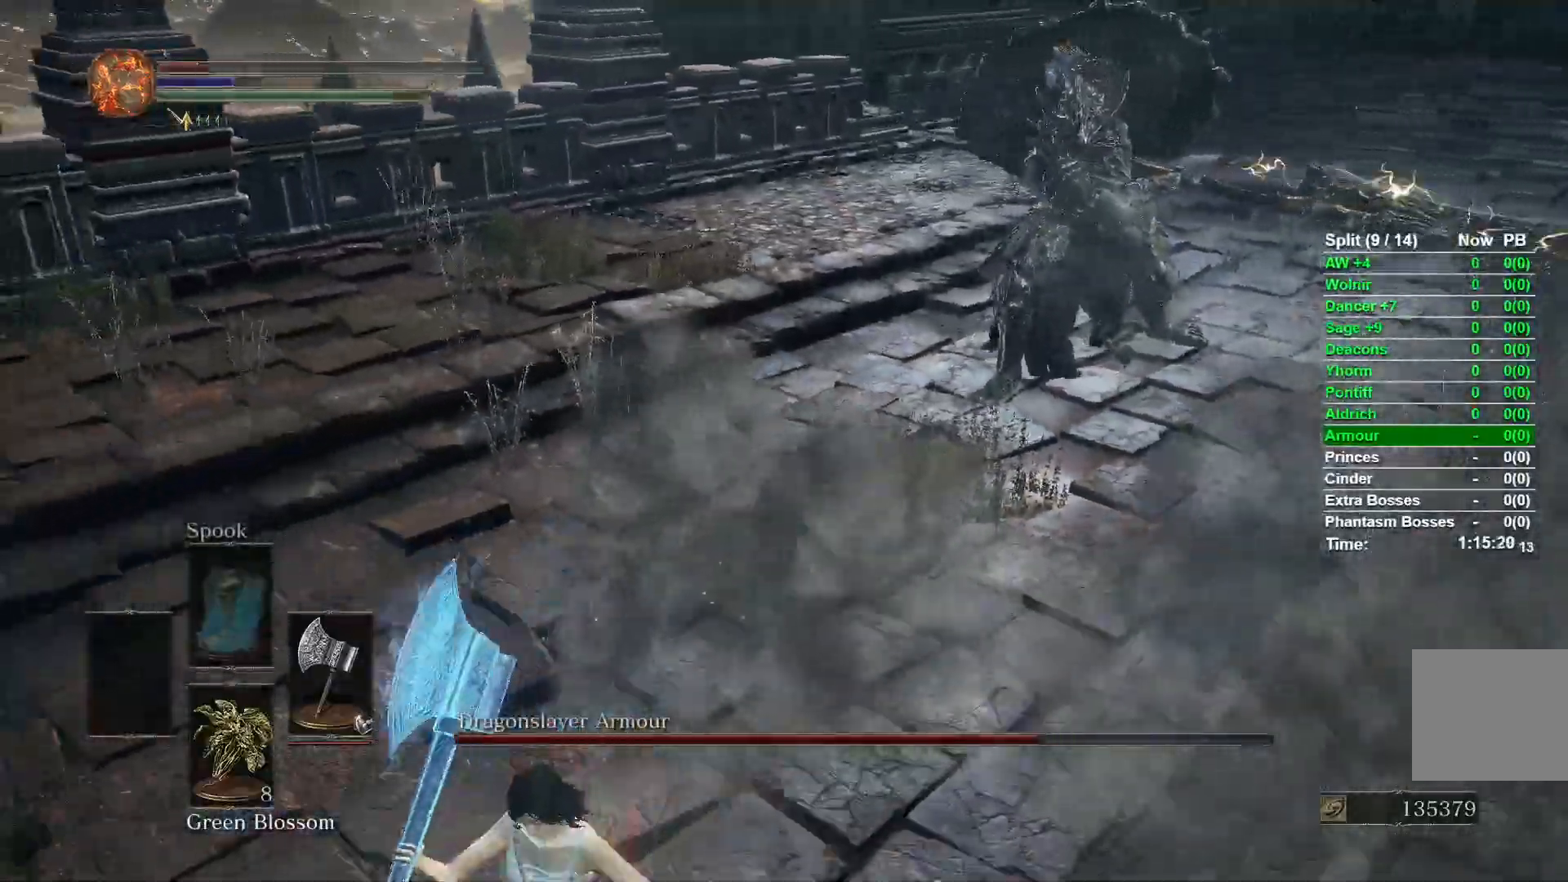
Gameplay with a controller (Xbox layout); each line is a JSON object with the inputs held at the frame after it (dt_ms = milliseconds from this image to that frame). "events" lists button and stick changes between this image and that frame as [ms after this image, input, new state], when the widget could be followed in between.
{"dt_ms": 500, "buttons": ["B"], "left_stick": "up-right", "right_stick": "center", "events": [[17, "left_stick", "down-left"], [333, "left_stick", "down-right"], [333, "right_stick", "right"], [383, "left_stick", "right"], [483, "left_stick", "up-right"], [483, "right_stick", "center"]]}
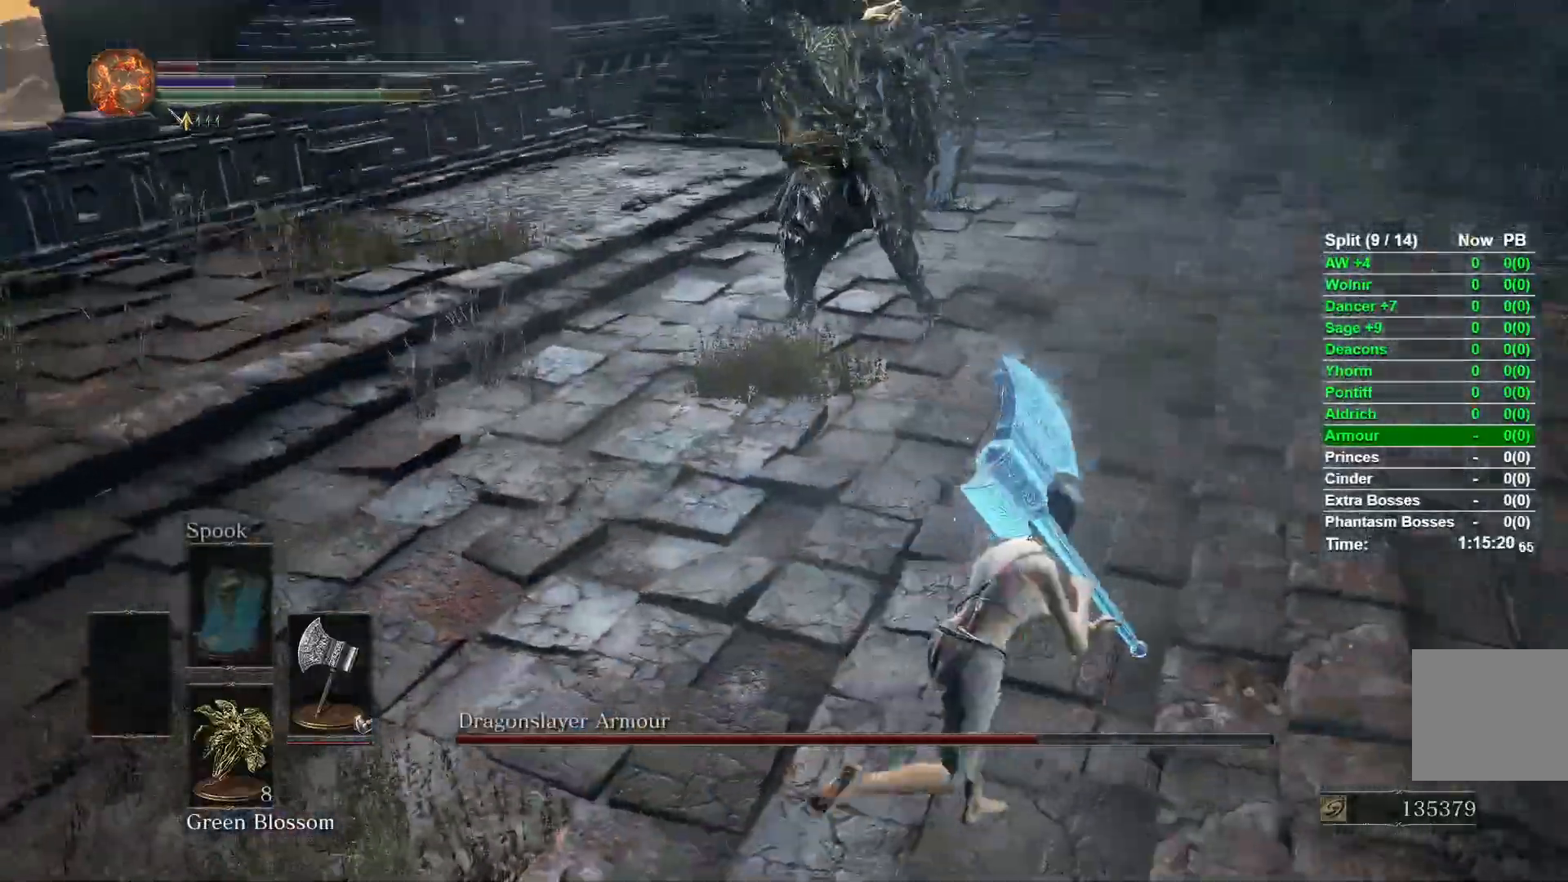
{"dt_ms": 500, "buttons": [], "left_stick": "left", "right_stick": "center", "events": [[100, "B", "up"], [300, "left_stick", "up"], [467, "left_stick", "left"]]}
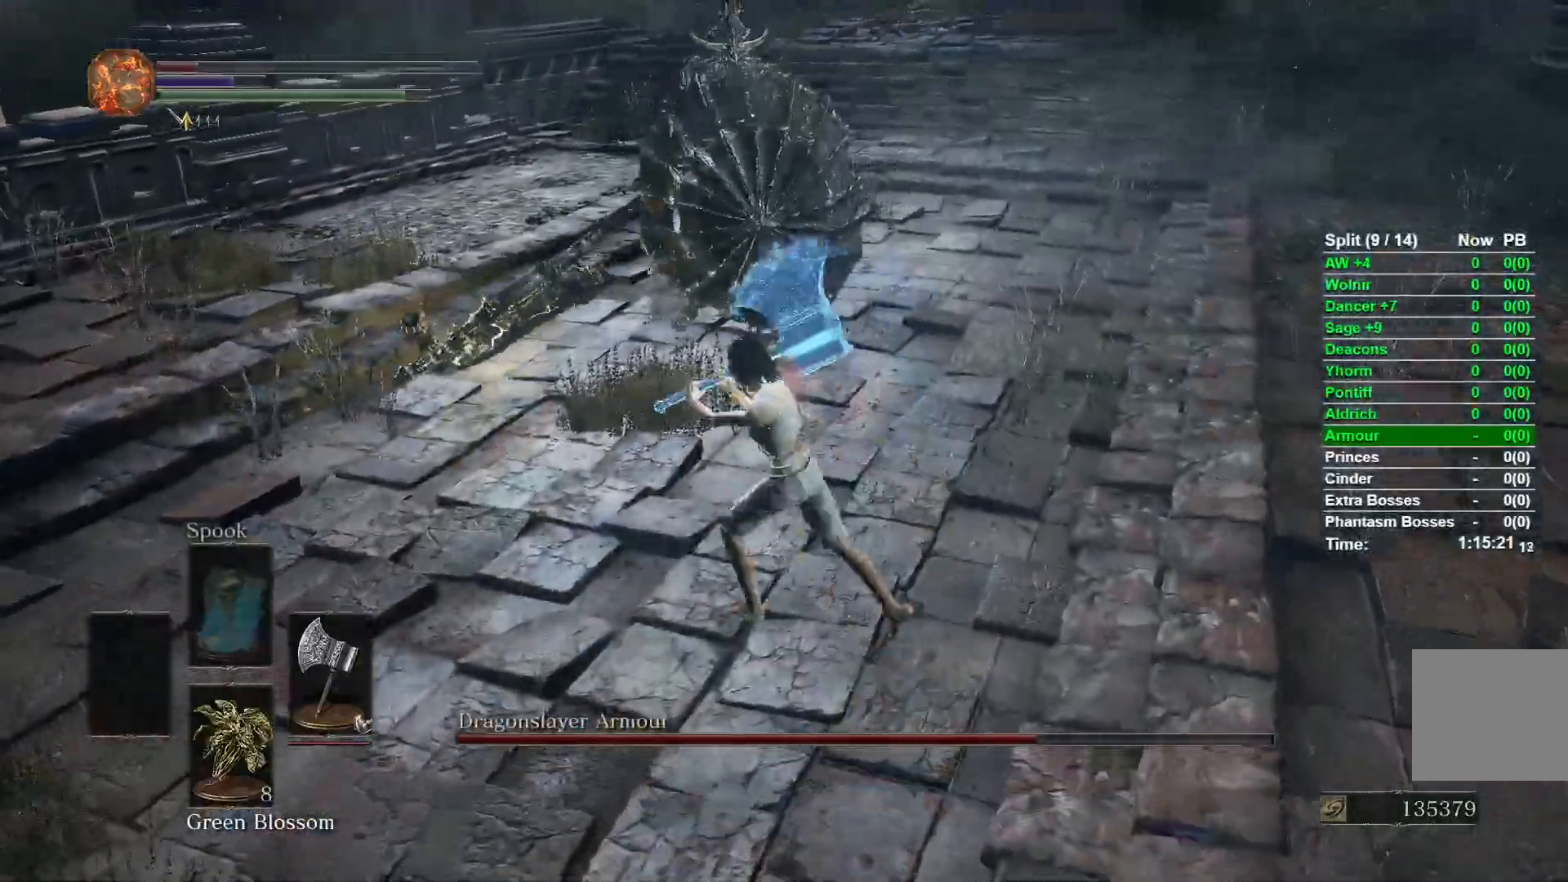
{"dt_ms": 500, "buttons": [], "left_stick": "down-right", "right_stick": "center", "events": [[17, "left_stick", "down-left"], [117, "left_stick", "down"], [467, "left_stick", "down-right"]]}
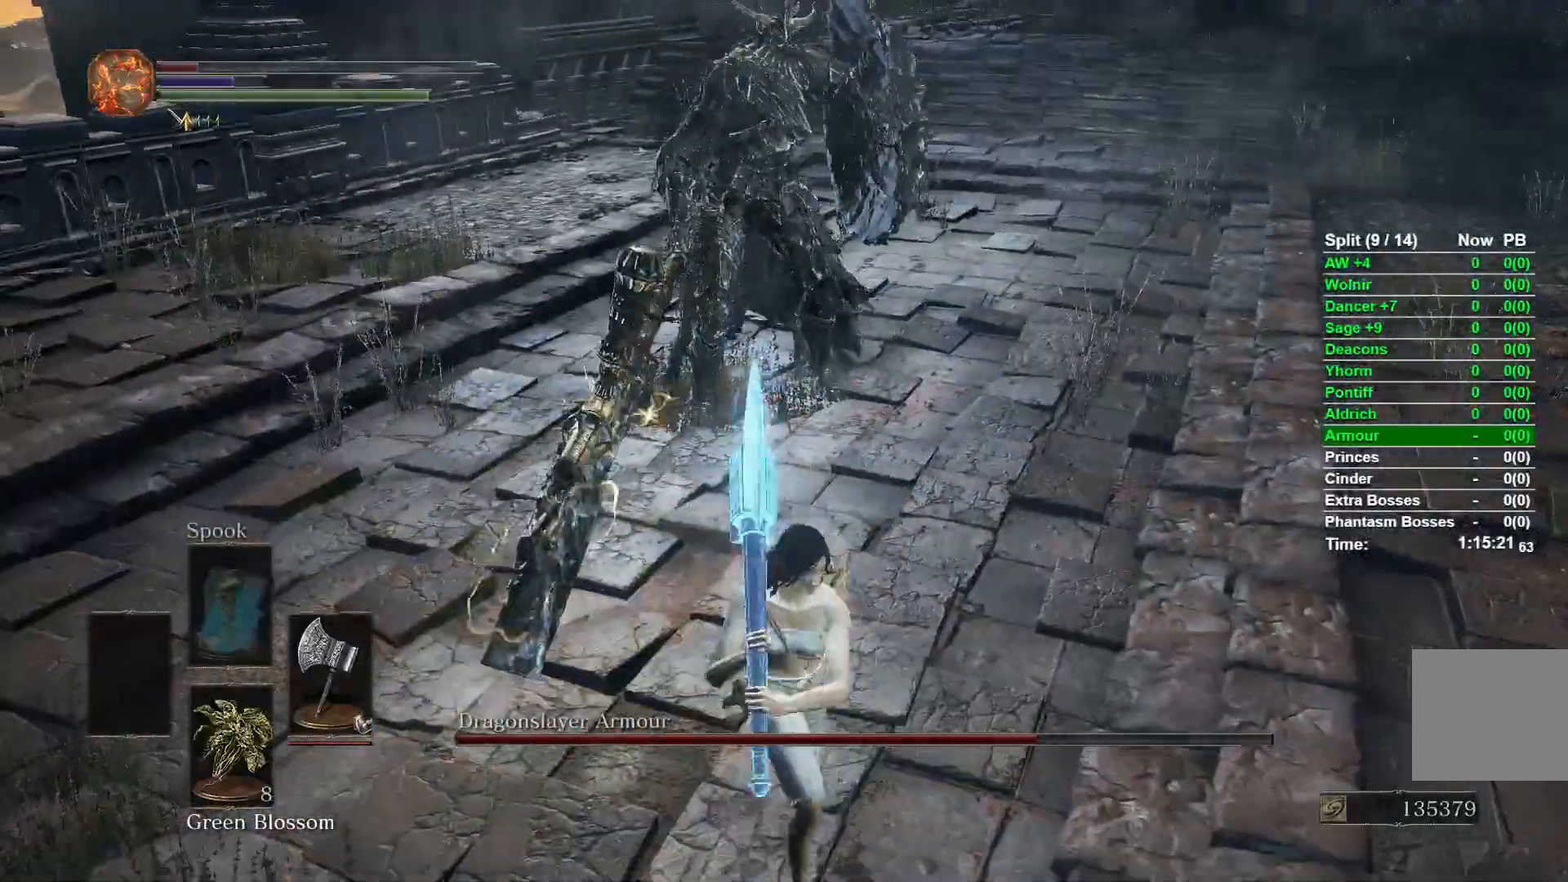
{"dt_ms": 500, "buttons": [], "left_stick": "up", "right_stick": "left", "events": [[50, "left_stick", "up-right"], [83, "B", "down"], [200, "B", "up"], [267, "right_stick", "left"], [300, "left_stick", "up"]]}
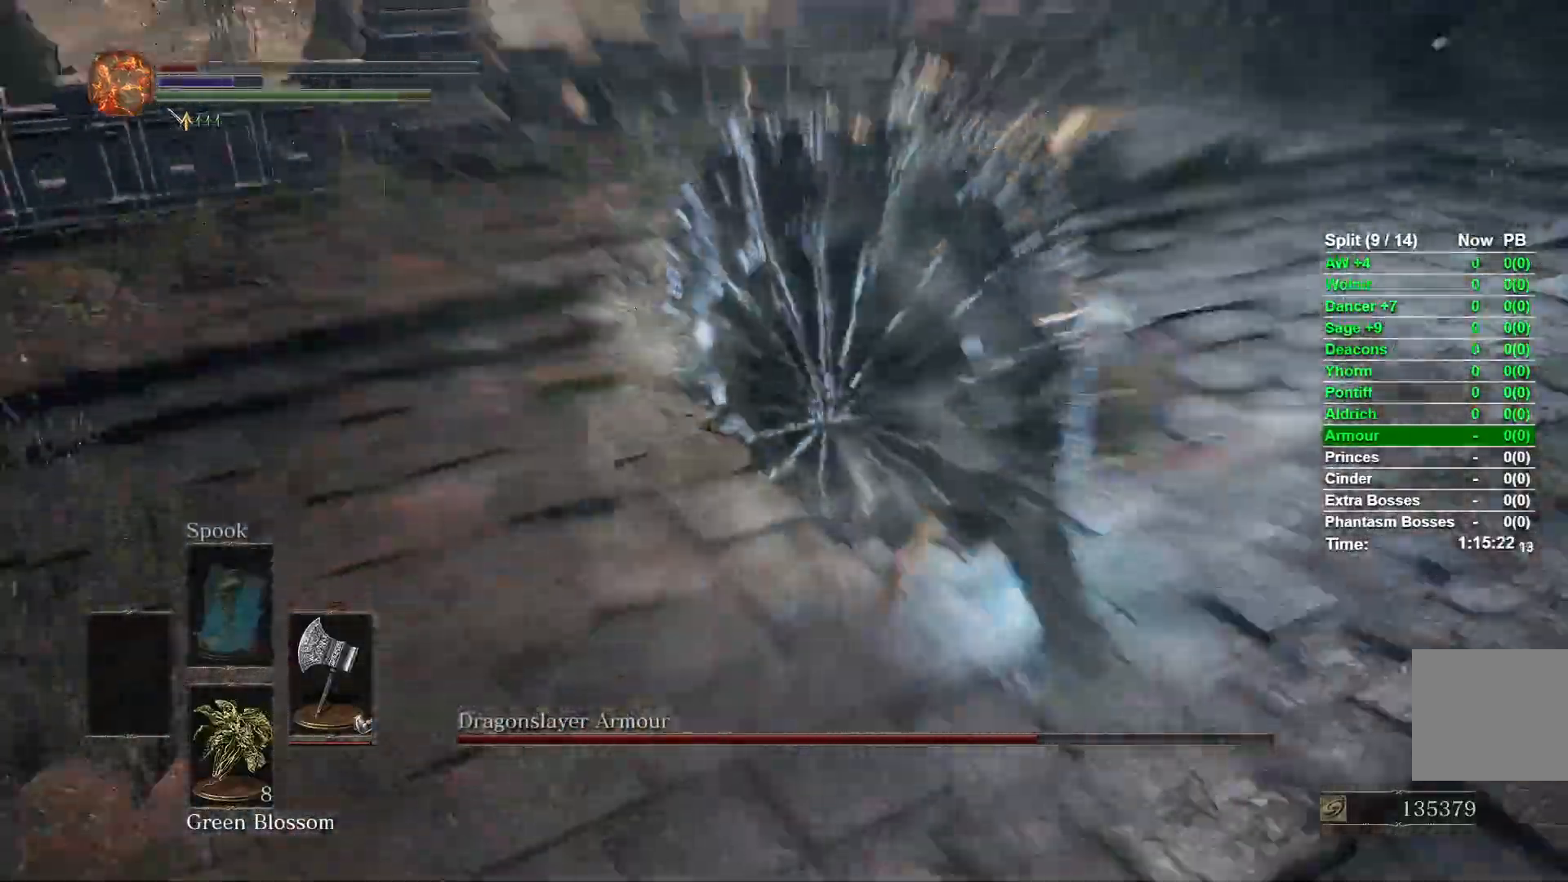
{"dt_ms": 500, "buttons": [], "left_stick": "up-right", "right_stick": "left", "events": [[183, "left_stick", "up-right"], [250, "right_stick", "center"], [450, "right_stick", "left"]]}
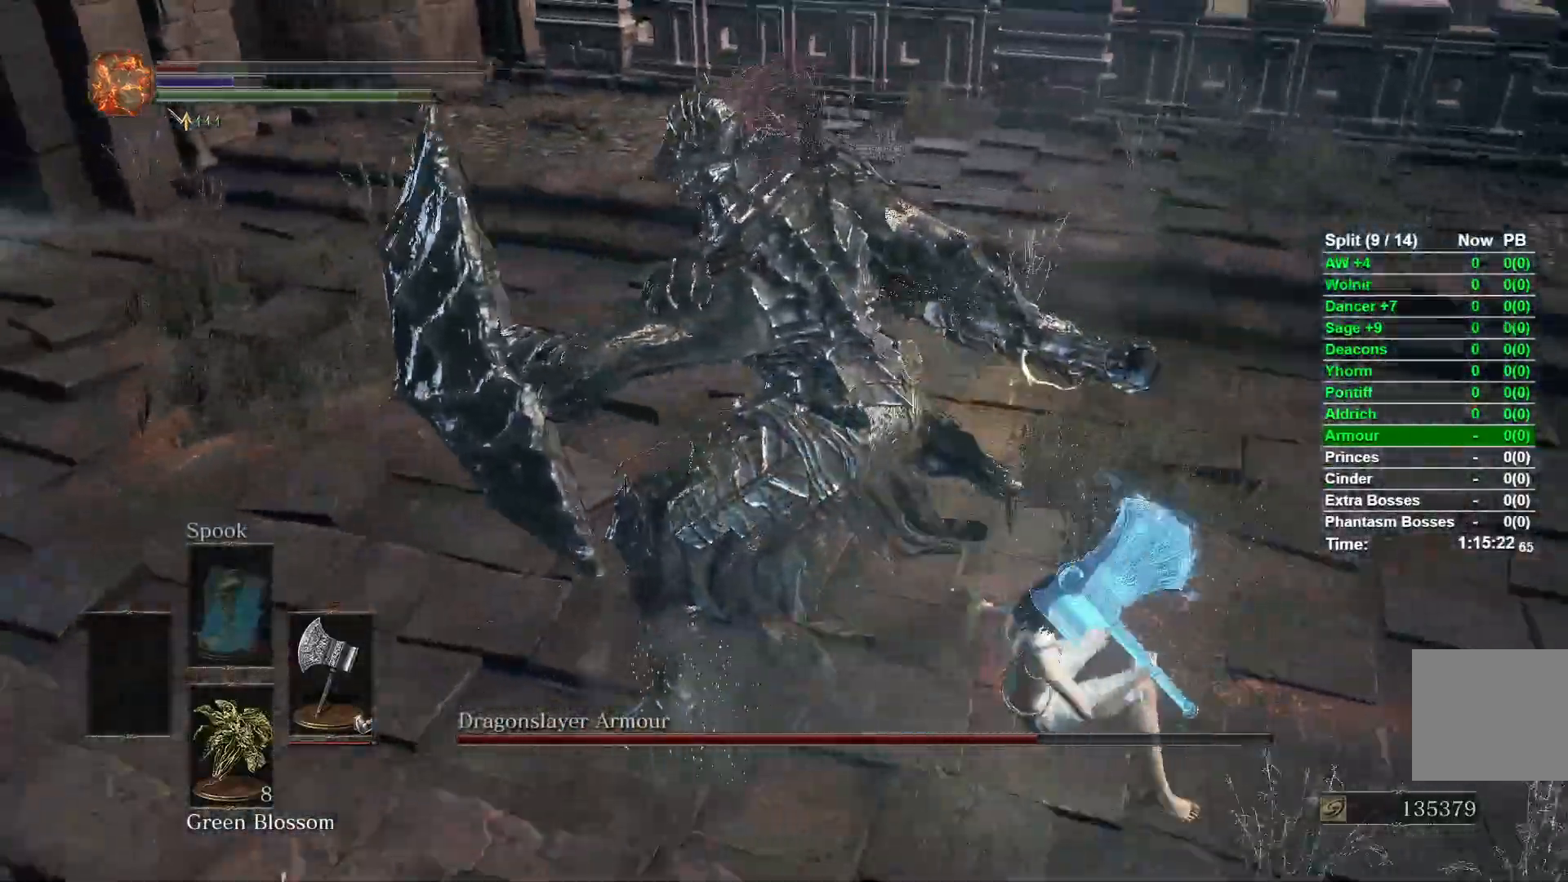
{"dt_ms": 500, "buttons": [], "left_stick": "center", "right_stick": "center", "events": [[350, "left_stick", "center"], [400, "right_stick", "center"]]}
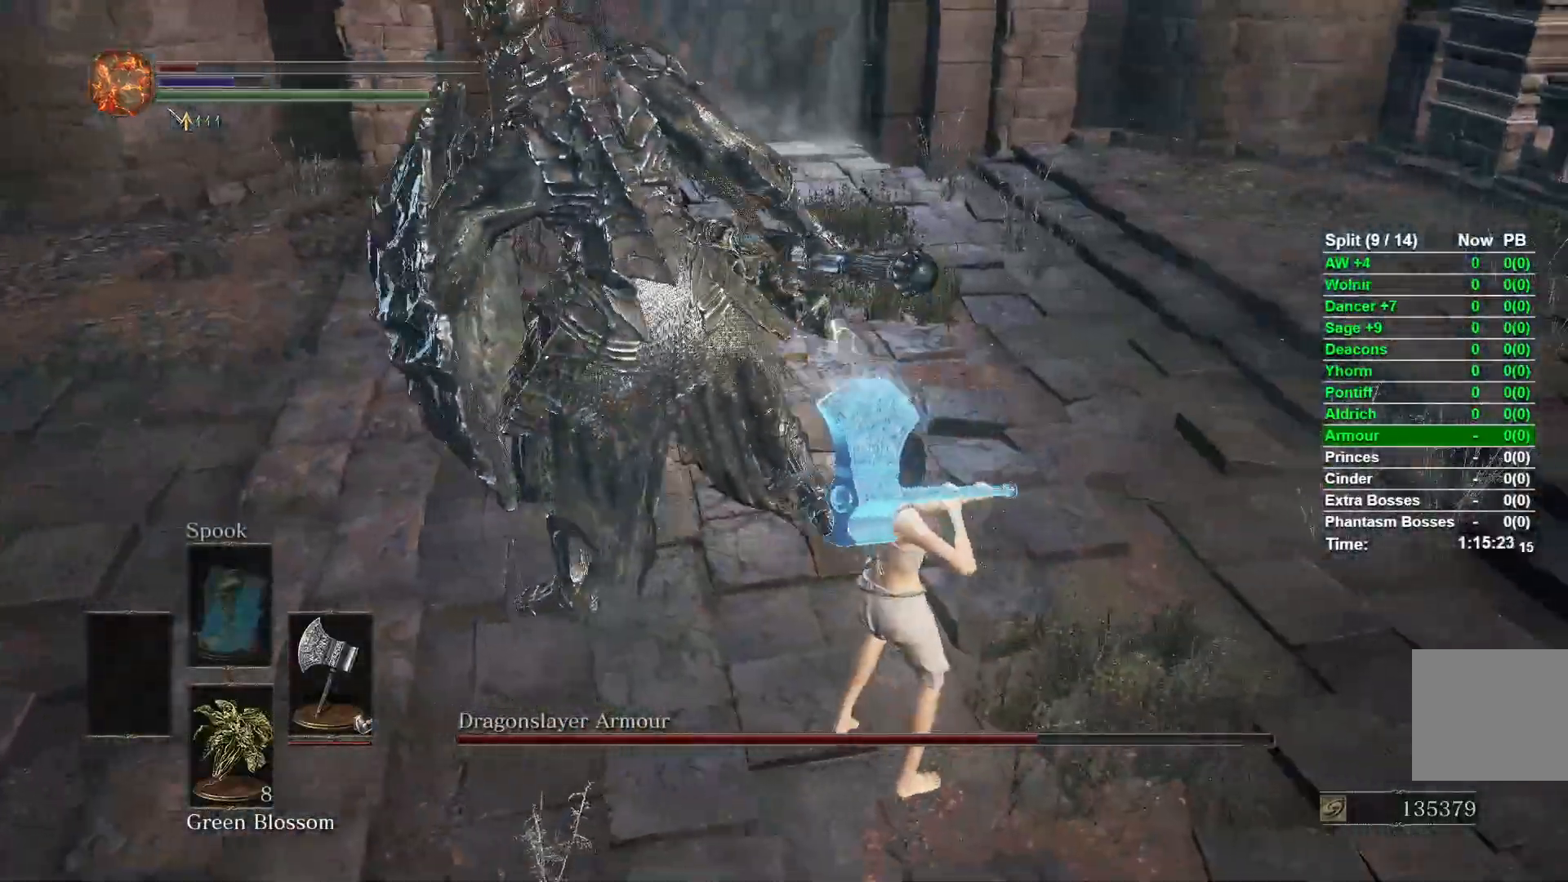
{"dt_ms": 500, "buttons": [], "left_stick": "left", "right_stick": "right", "events": [[233, "left_stick", "left"], [383, "right_stick", "right"]]}
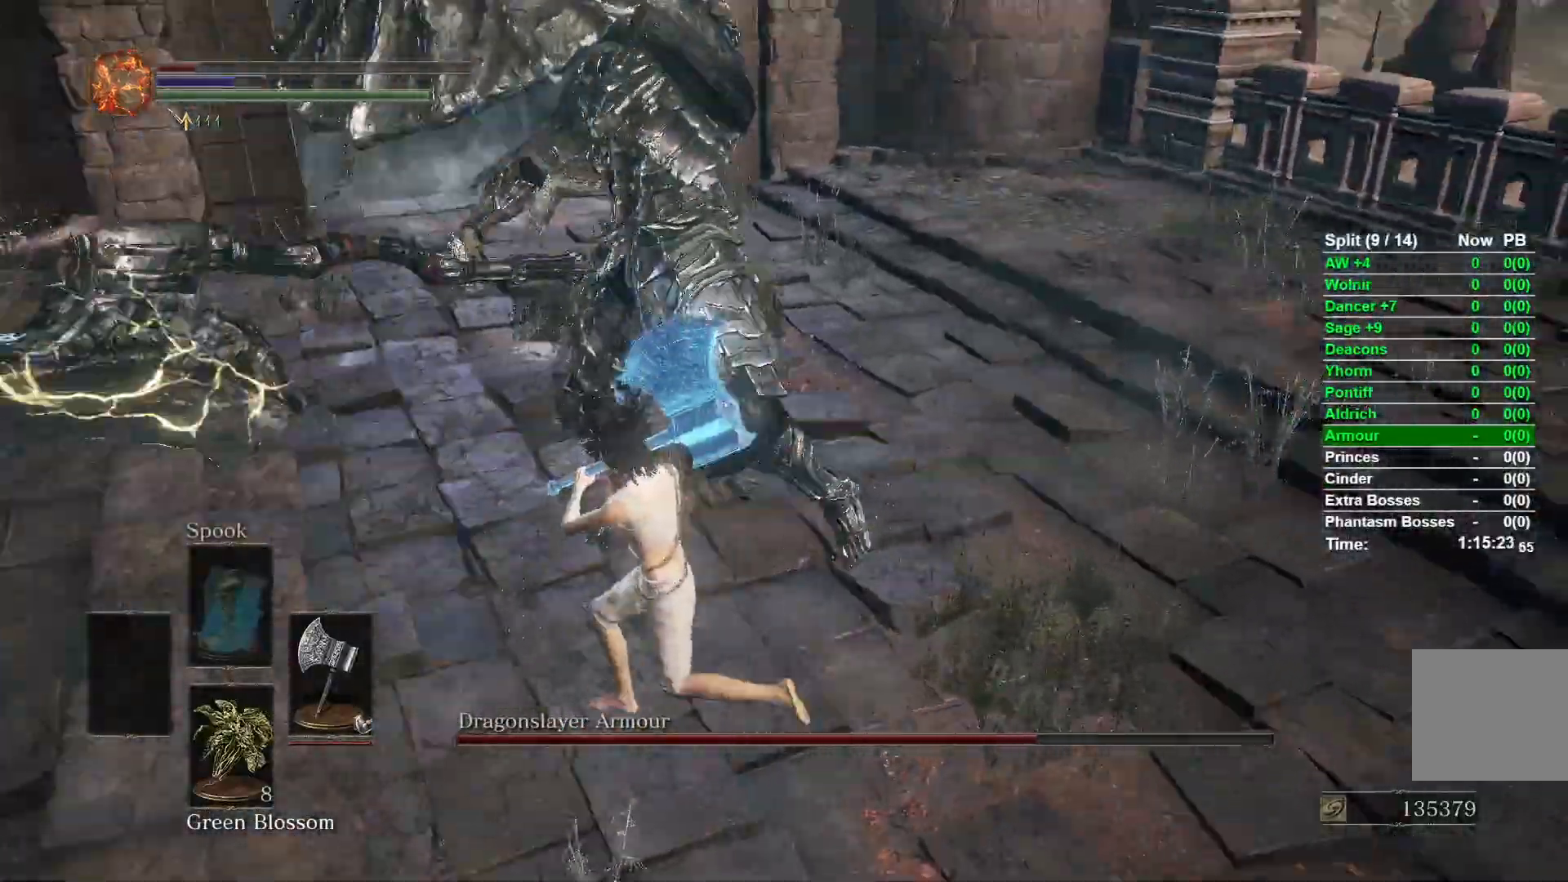
{"dt_ms": 500, "buttons": [], "left_stick": "up-left", "right_stick": "right", "events": [[300, "left_stick", "up-left"]]}
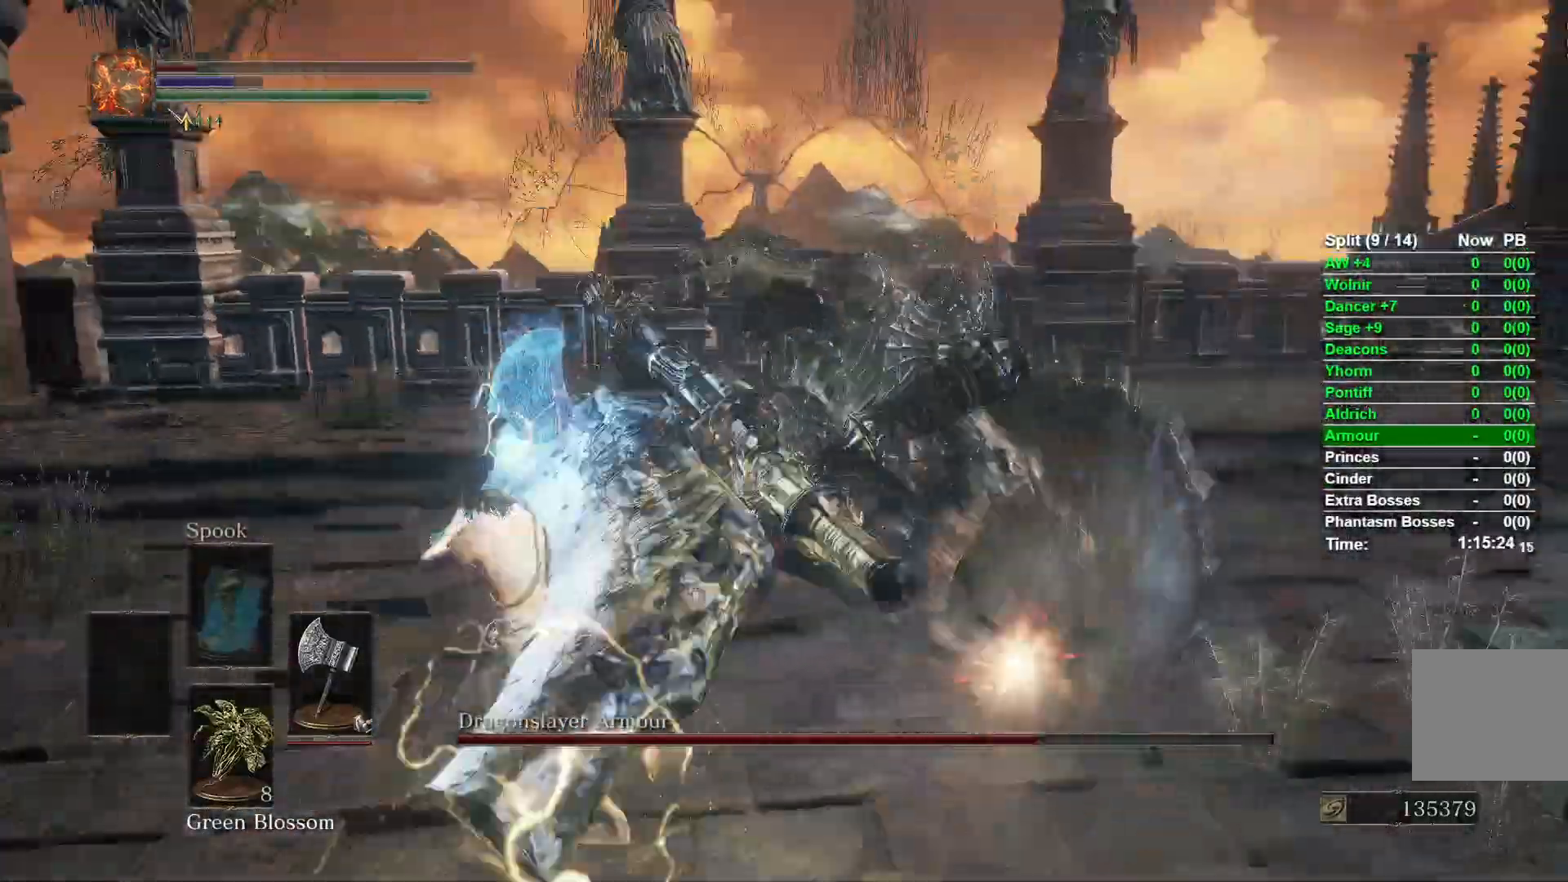
{"dt_ms": 500, "buttons": ["R3"], "left_stick": "up-left", "right_stick": "right", "events": [[233, "R1", "down"], [350, "R1", "up"], [400, "R3", "down"]]}
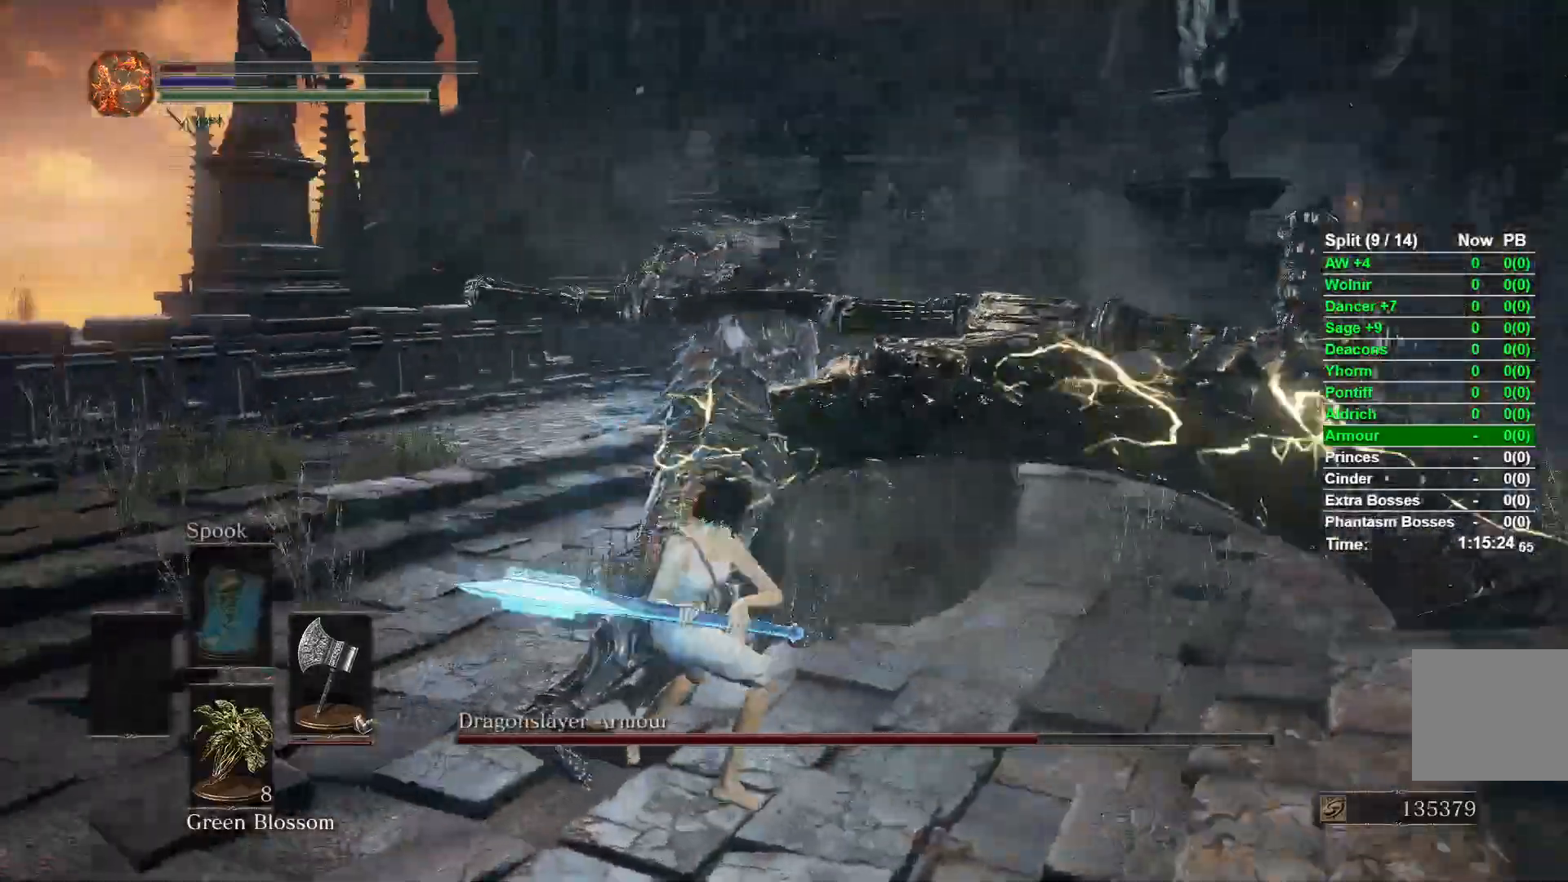
{"dt_ms": 500, "buttons": [], "left_stick": "up", "right_stick": "down-right"}
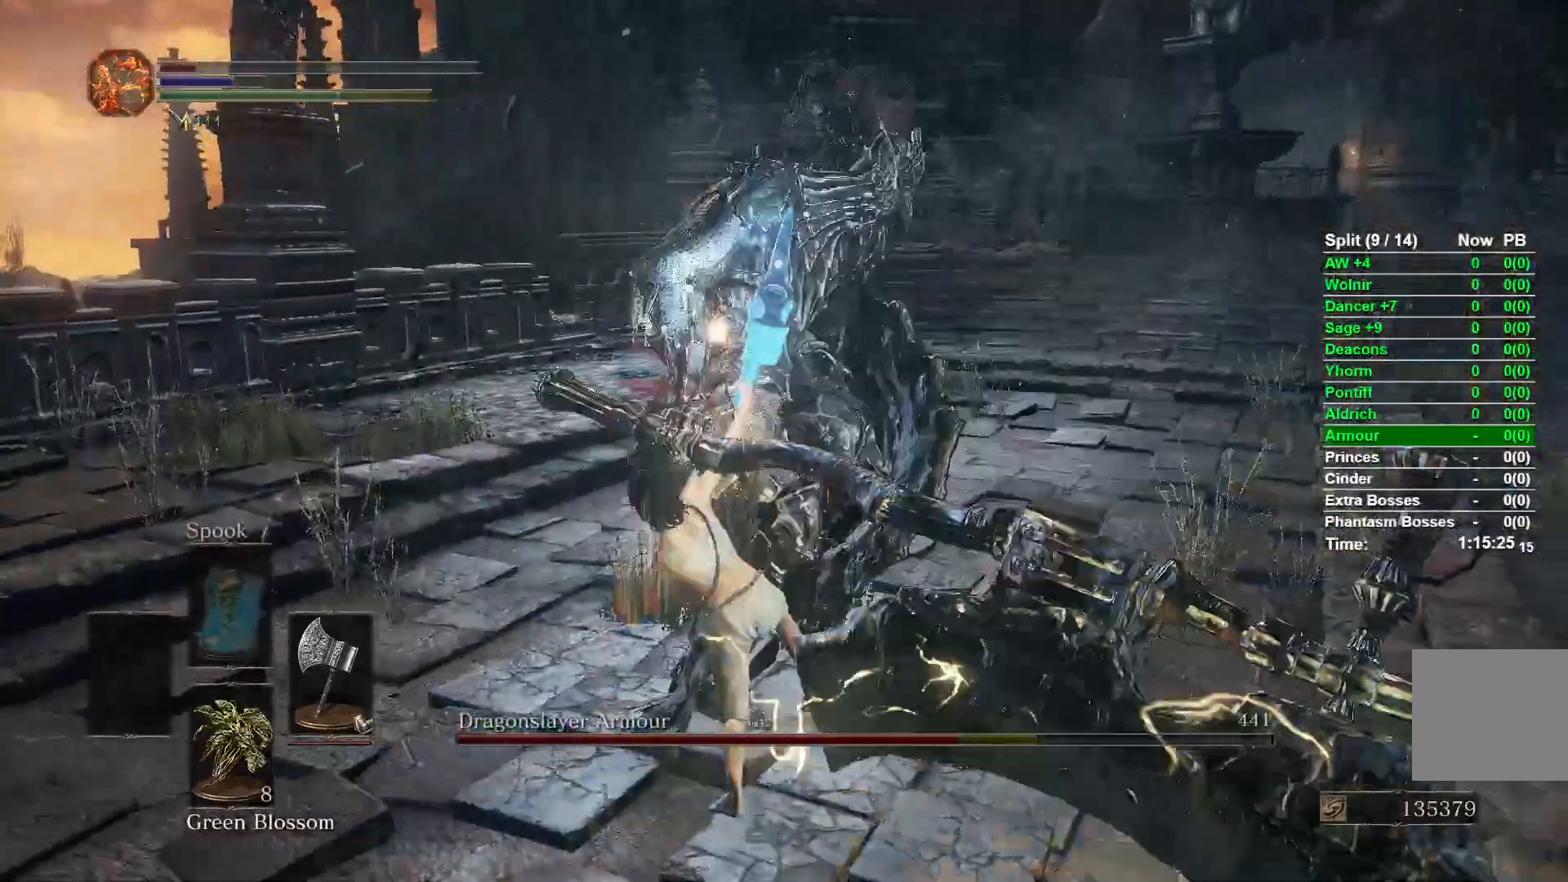
{"dt_ms": 500, "buttons": [], "left_stick": "up", "right_stick": "down-right", "events": [[150, "R1", "down"], [350, "R1", "up"]]}
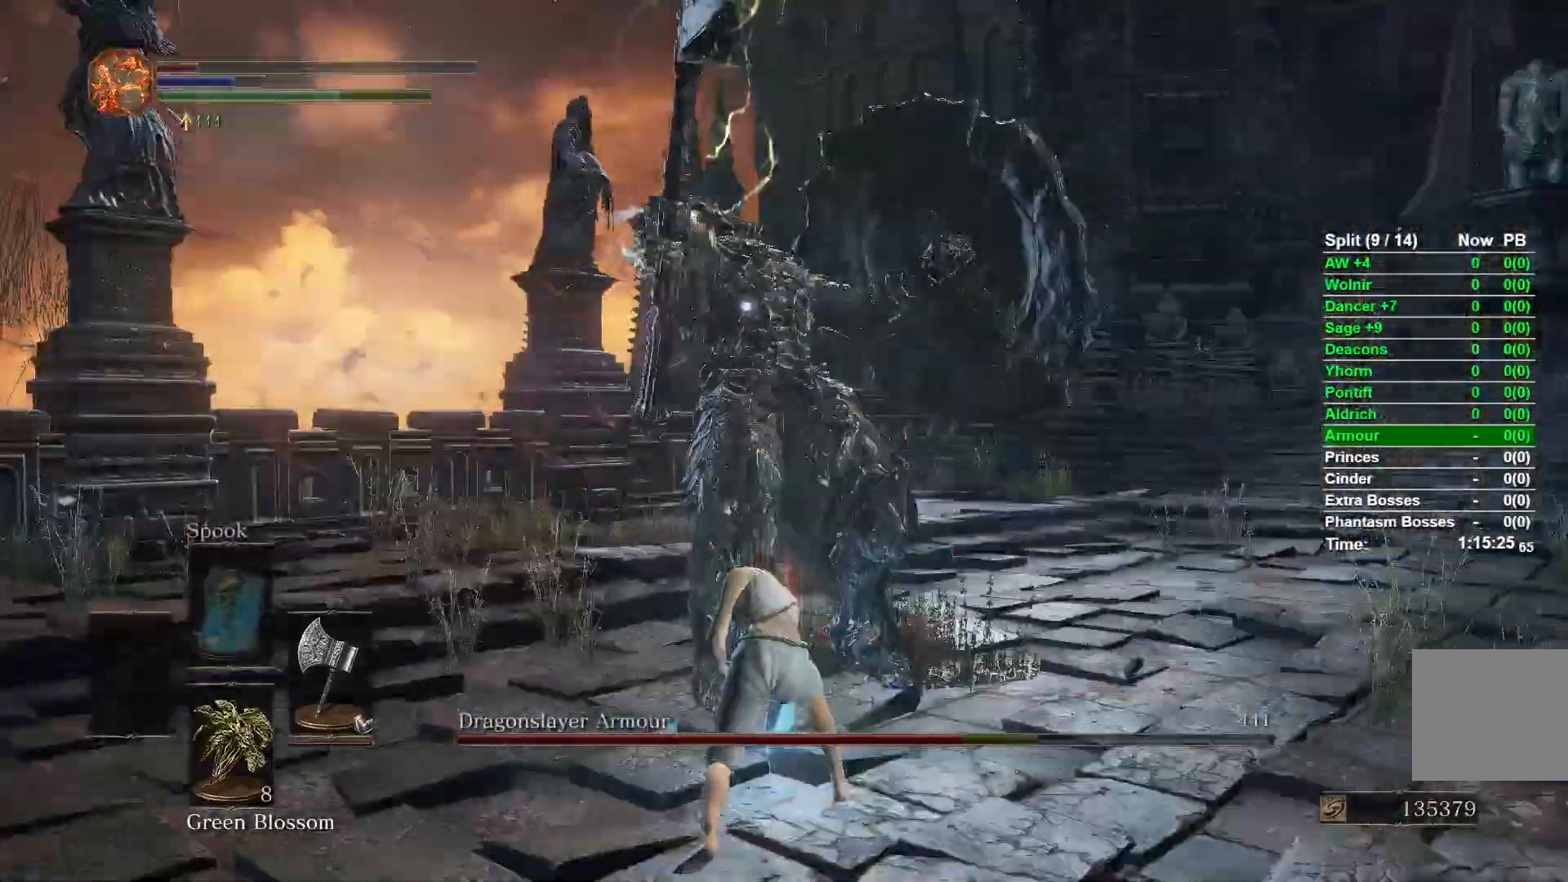
{"dt_ms": 500, "buttons": [], "left_stick": "up", "right_stick": "center", "events": [[500, "right_stick", "center"]]}
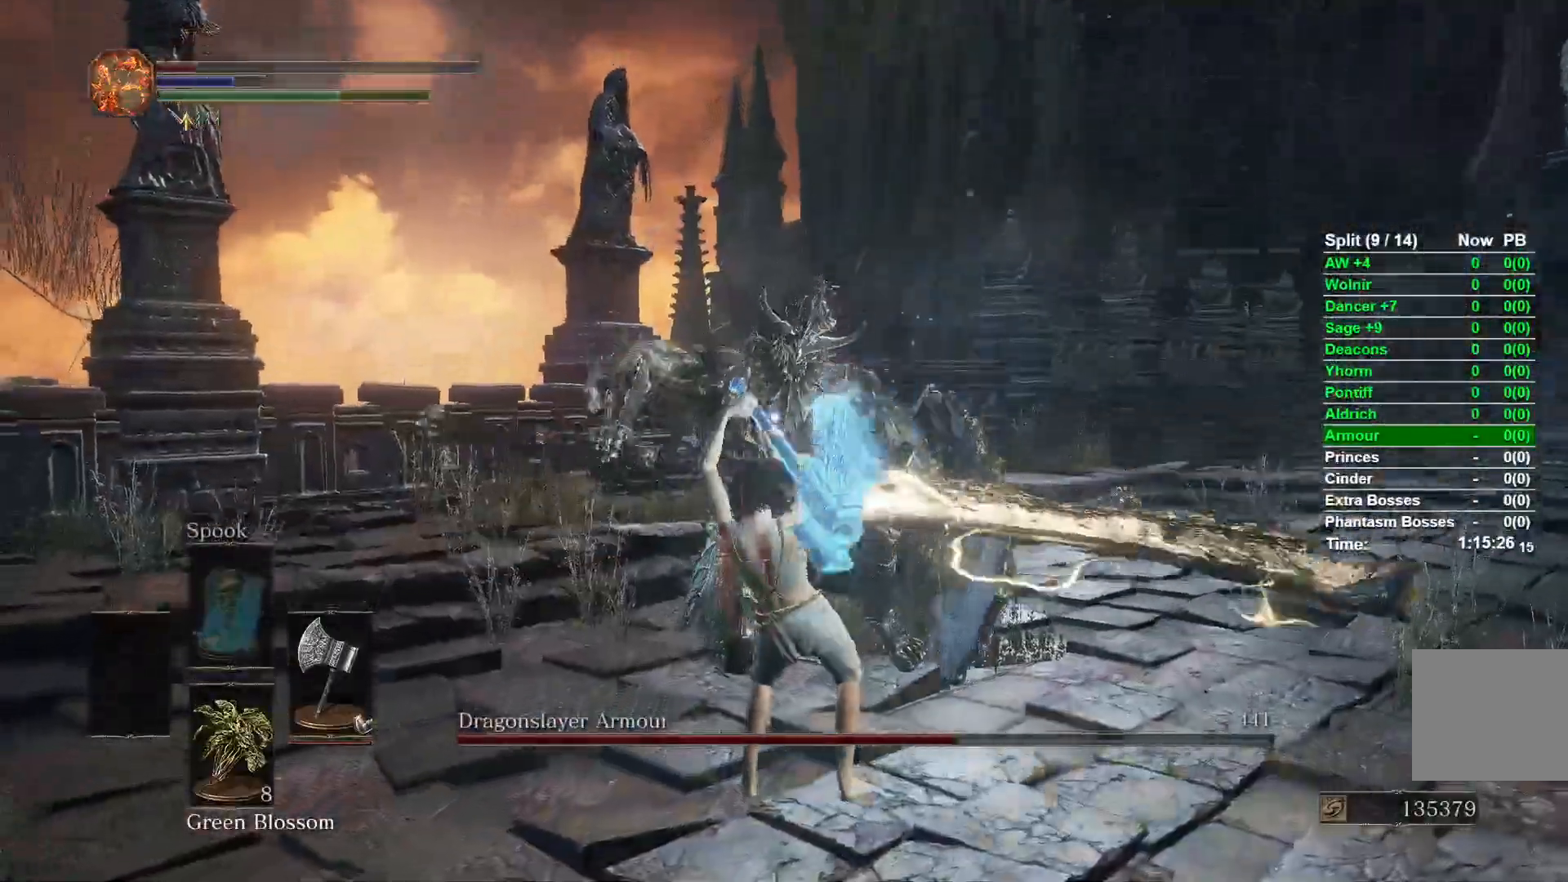
{"dt_ms": 500, "buttons": ["B"], "left_stick": "up", "right_stick": "center", "events": [[167, "B", "down"]]}
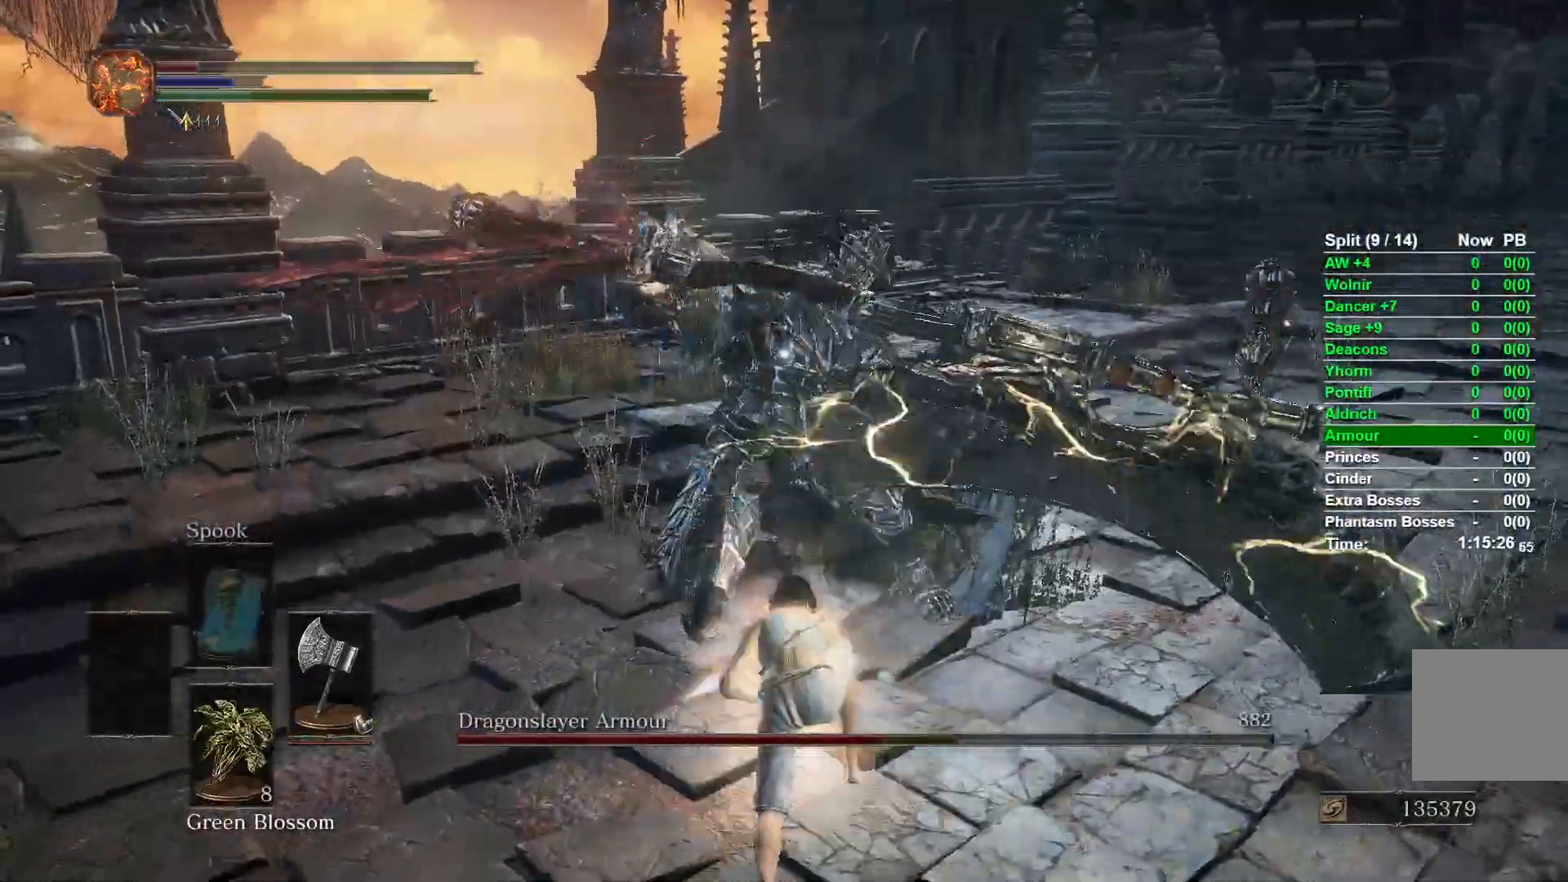
{"dt_ms": 500, "buttons": ["B", "R3"], "left_stick": "up-right", "right_stick": "center", "events": [[117, "left_stick", "up-right"], [433, "R3", "down"]]}
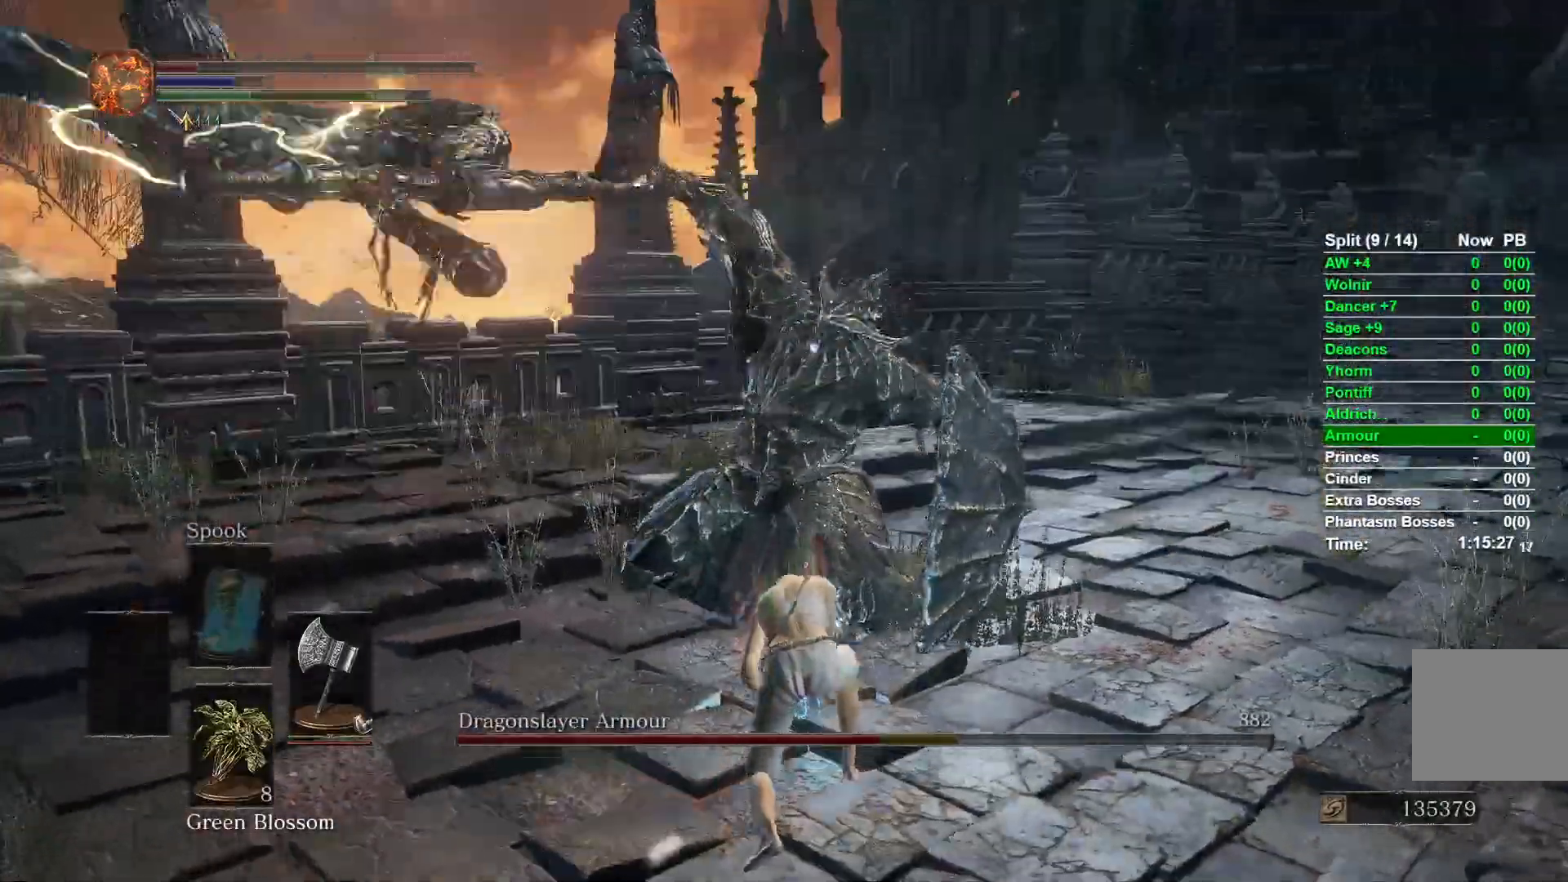
{"dt_ms": 500, "buttons": ["B"], "left_stick": "up-right", "right_stick": "center", "events": [[50, "R3", "up"]]}
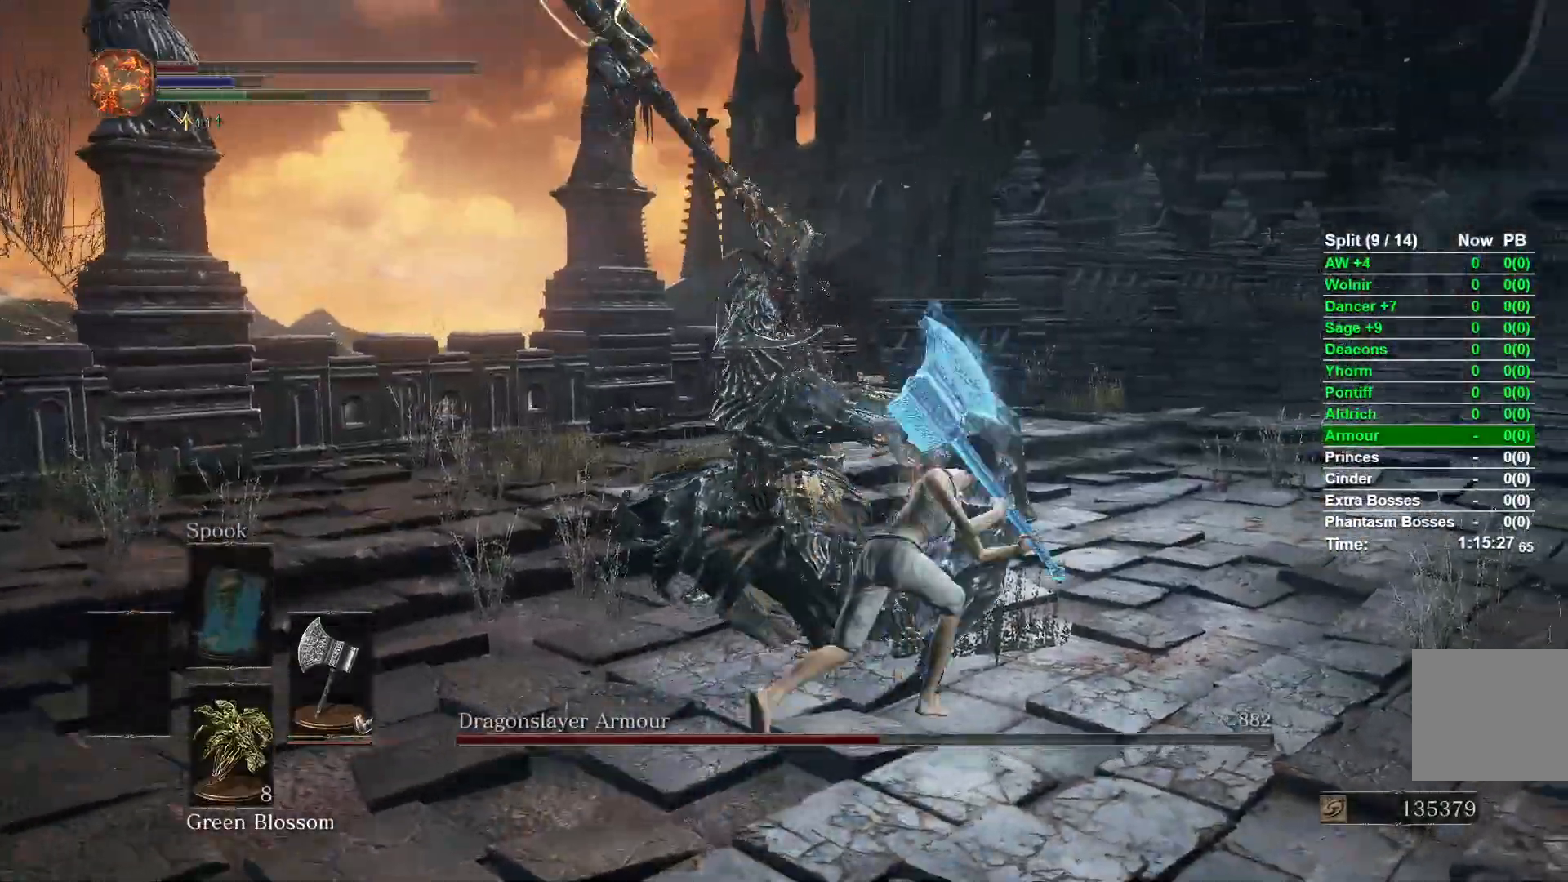
{"dt_ms": 1000, "buttons": [], "left_stick": "up-right", "right_stick": "left"}
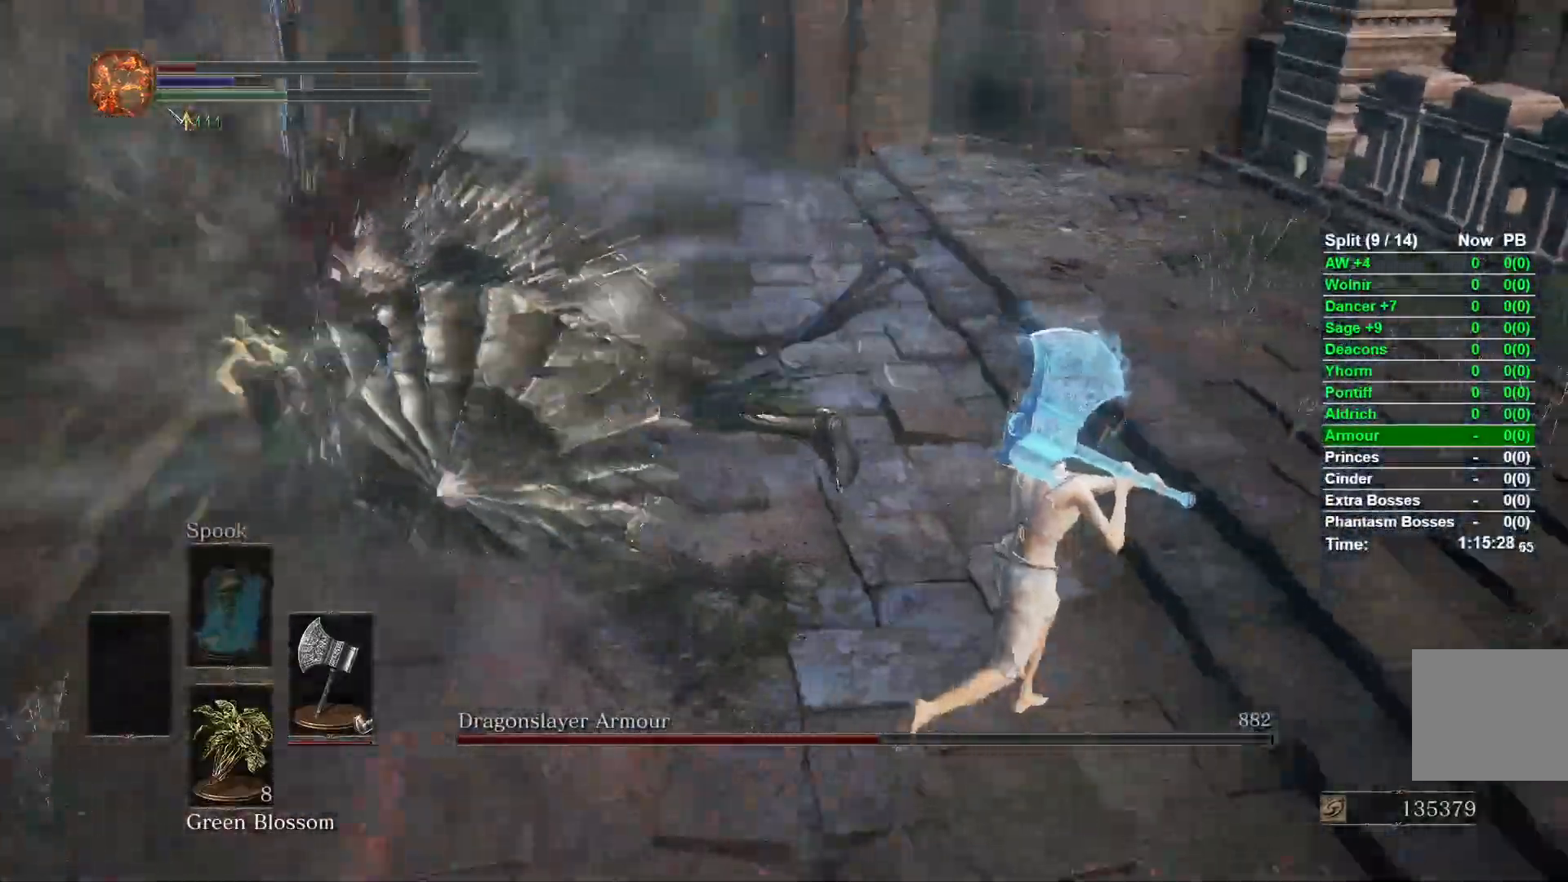
{"dt_ms": 500, "buttons": [], "left_stick": "up", "right_stick": "center", "events": [[200, "left_stick", "up"], [200, "right_stick", "center"]]}
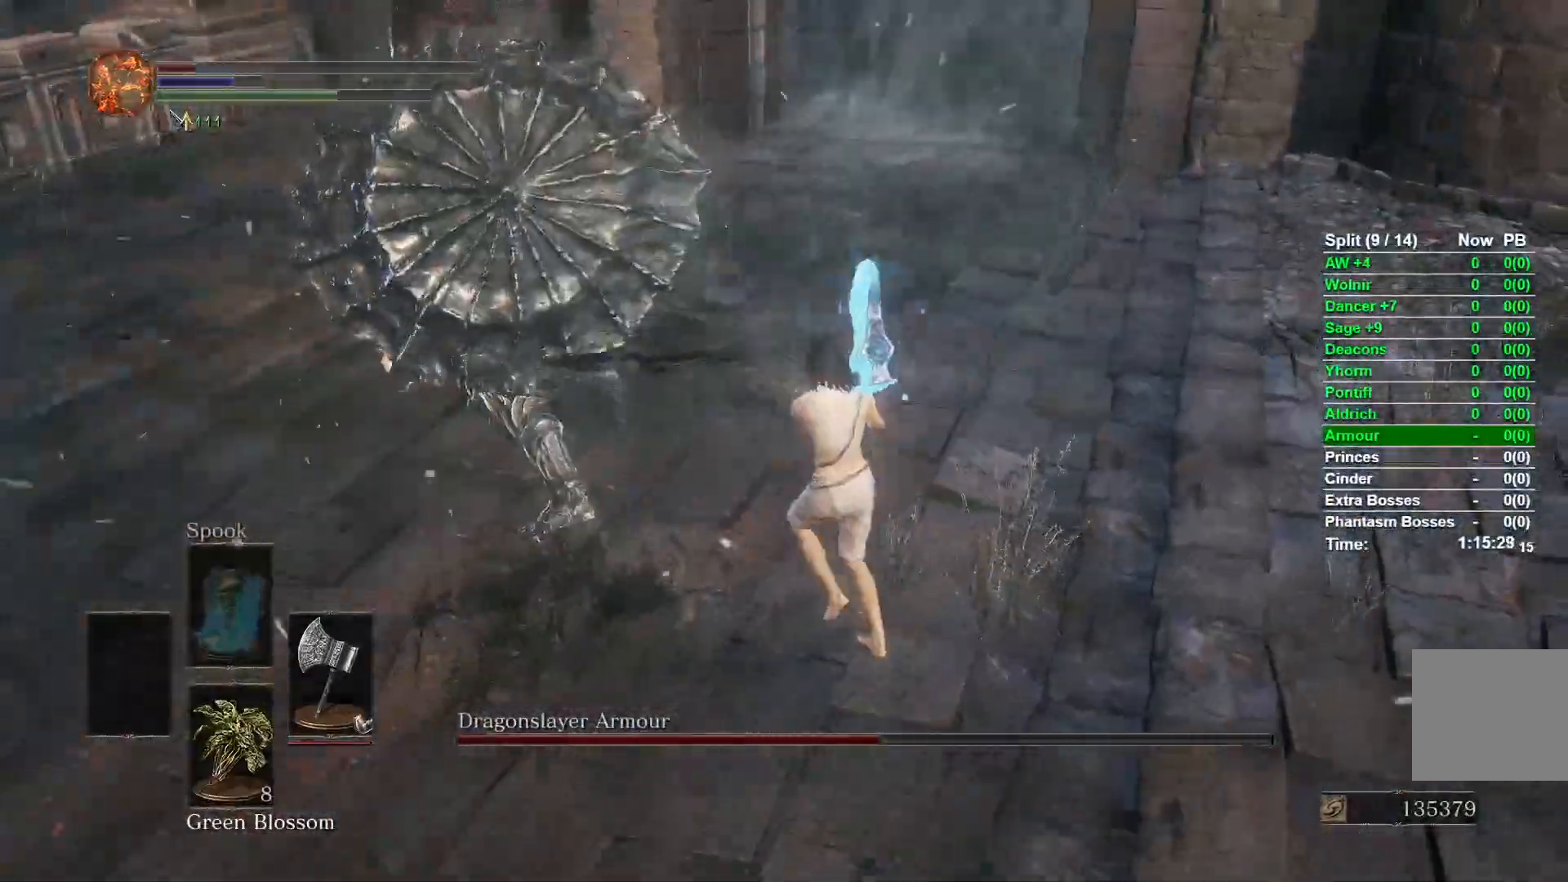
{"dt_ms": 500, "buttons": [], "left_stick": "up", "right_stick": "center", "events": [[117, "R1", "down"], [217, "R1", "up"], [300, "R3", "down"], [433, "R3", "up"]]}
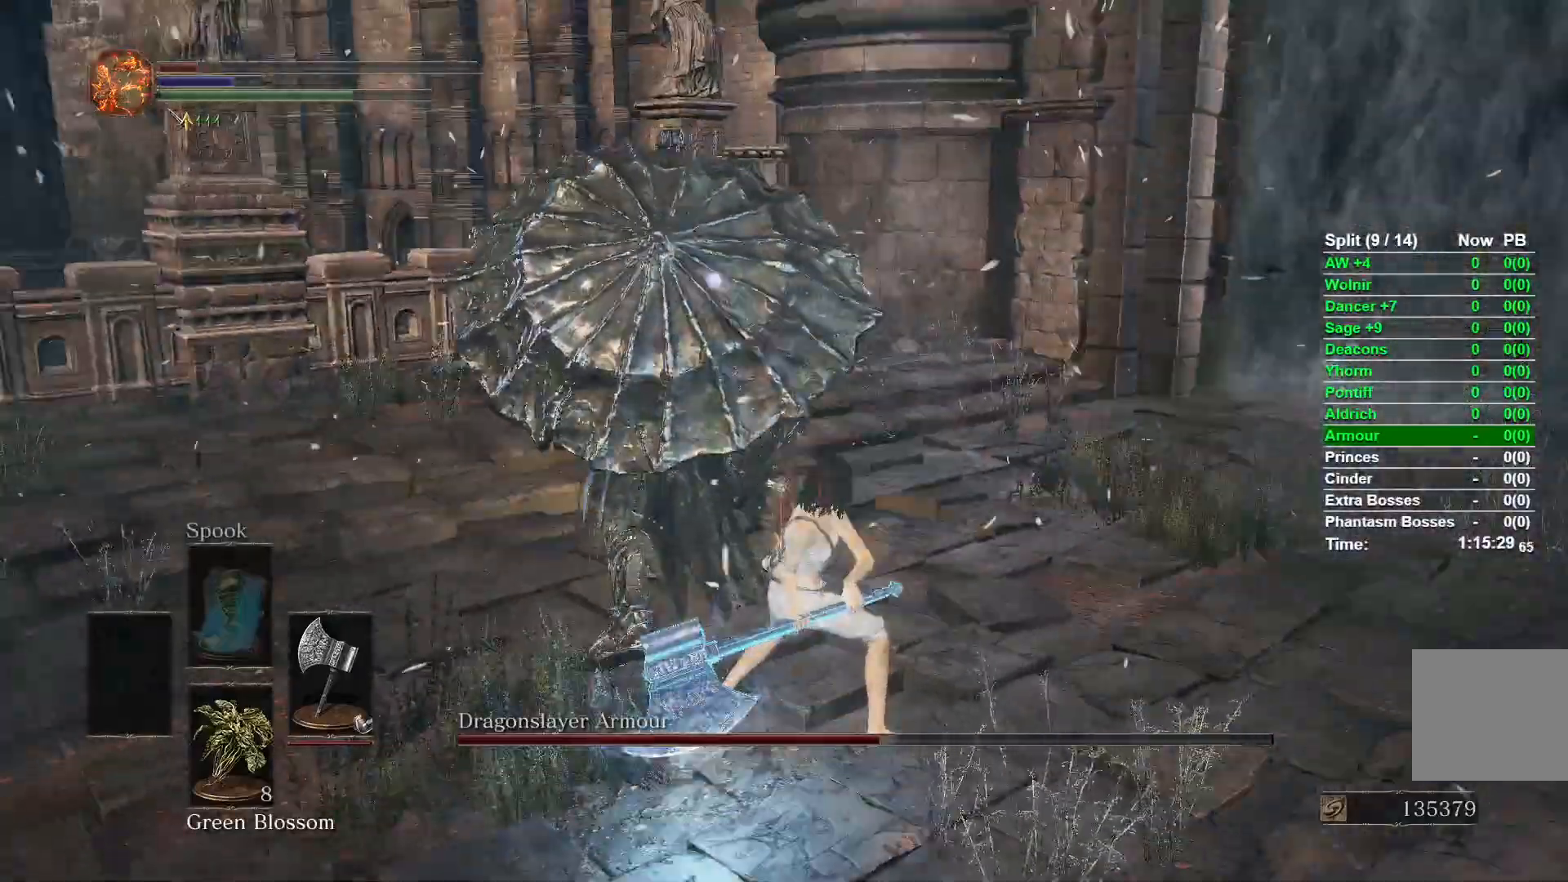
{"dt_ms": 500, "buttons": [], "left_stick": "up", "right_stick": "center", "events": []}
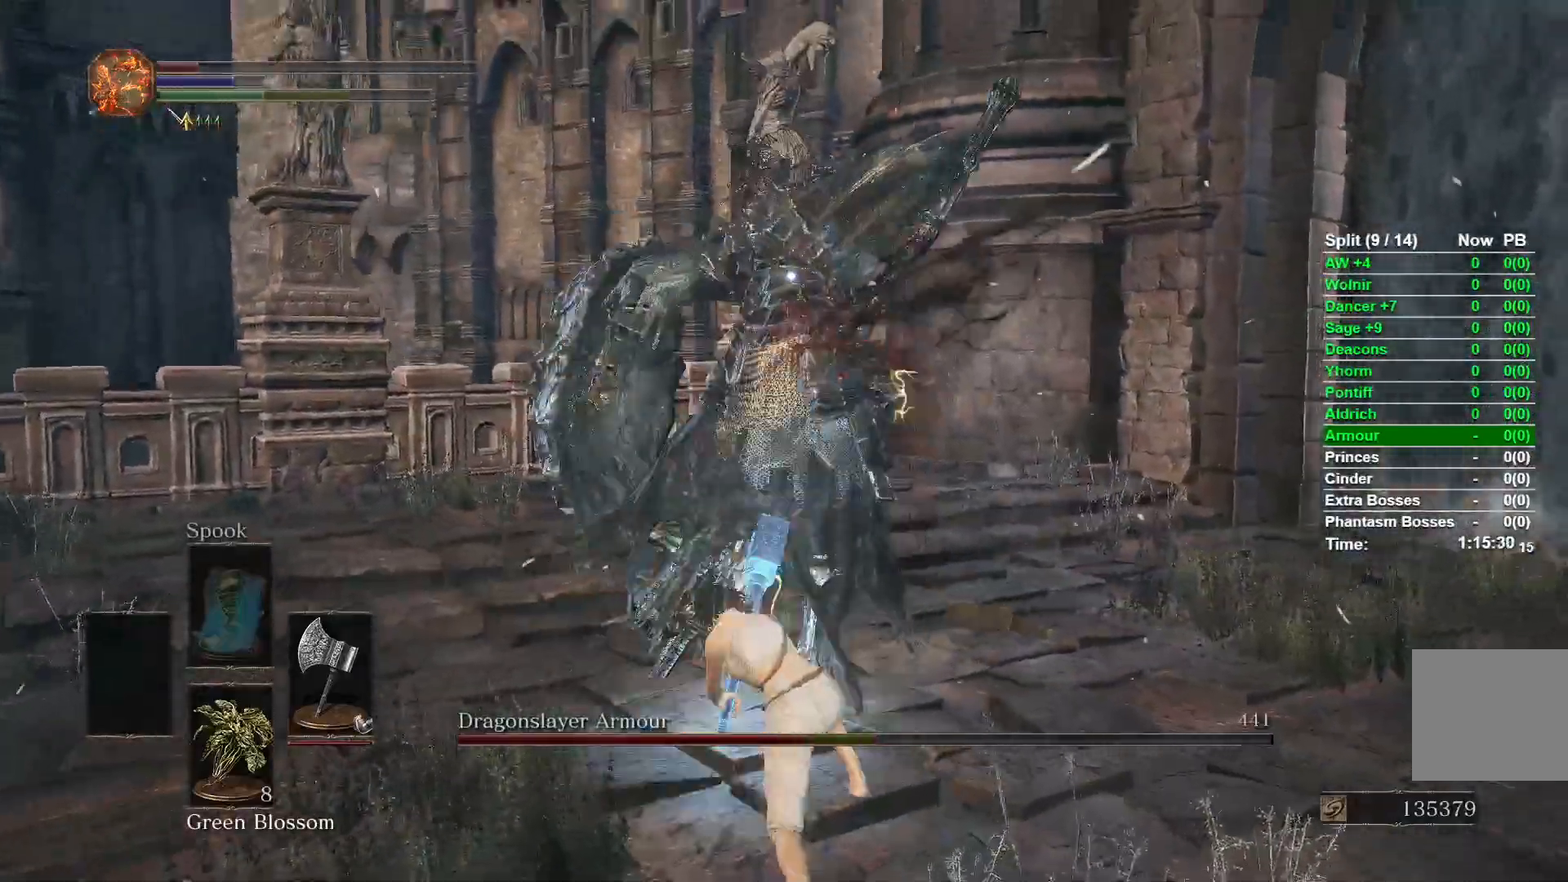
{"dt_ms": 500, "buttons": [], "left_stick": "up", "right_stick": "center", "events": [[83, "R1", "down"], [267, "R1", "up"]]}
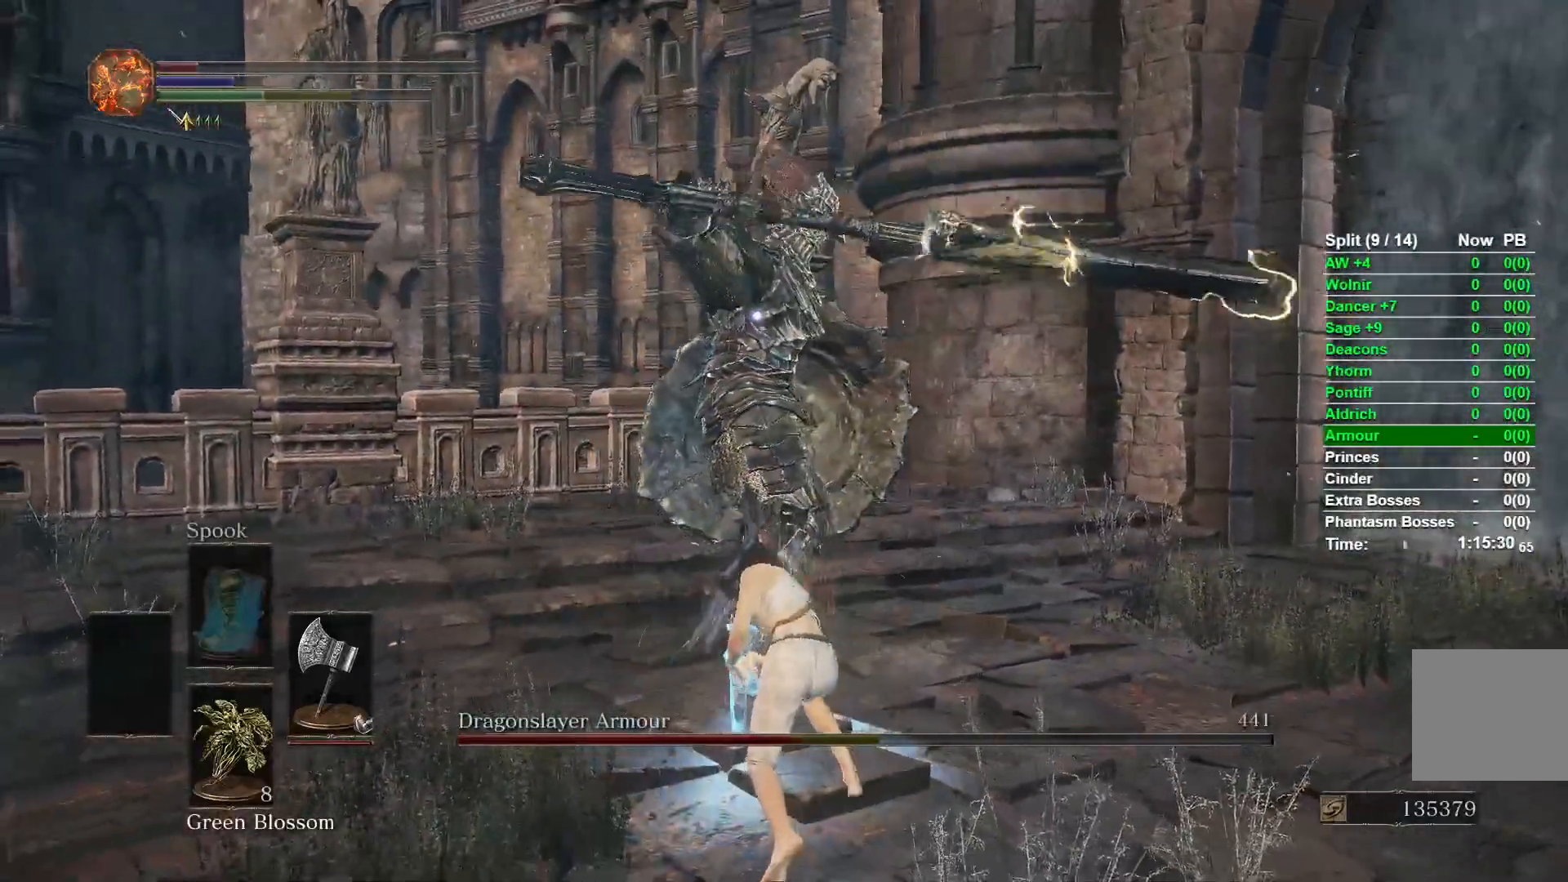
{"dt_ms": 500, "buttons": [], "left_stick": "up", "right_stick": "center", "events": []}
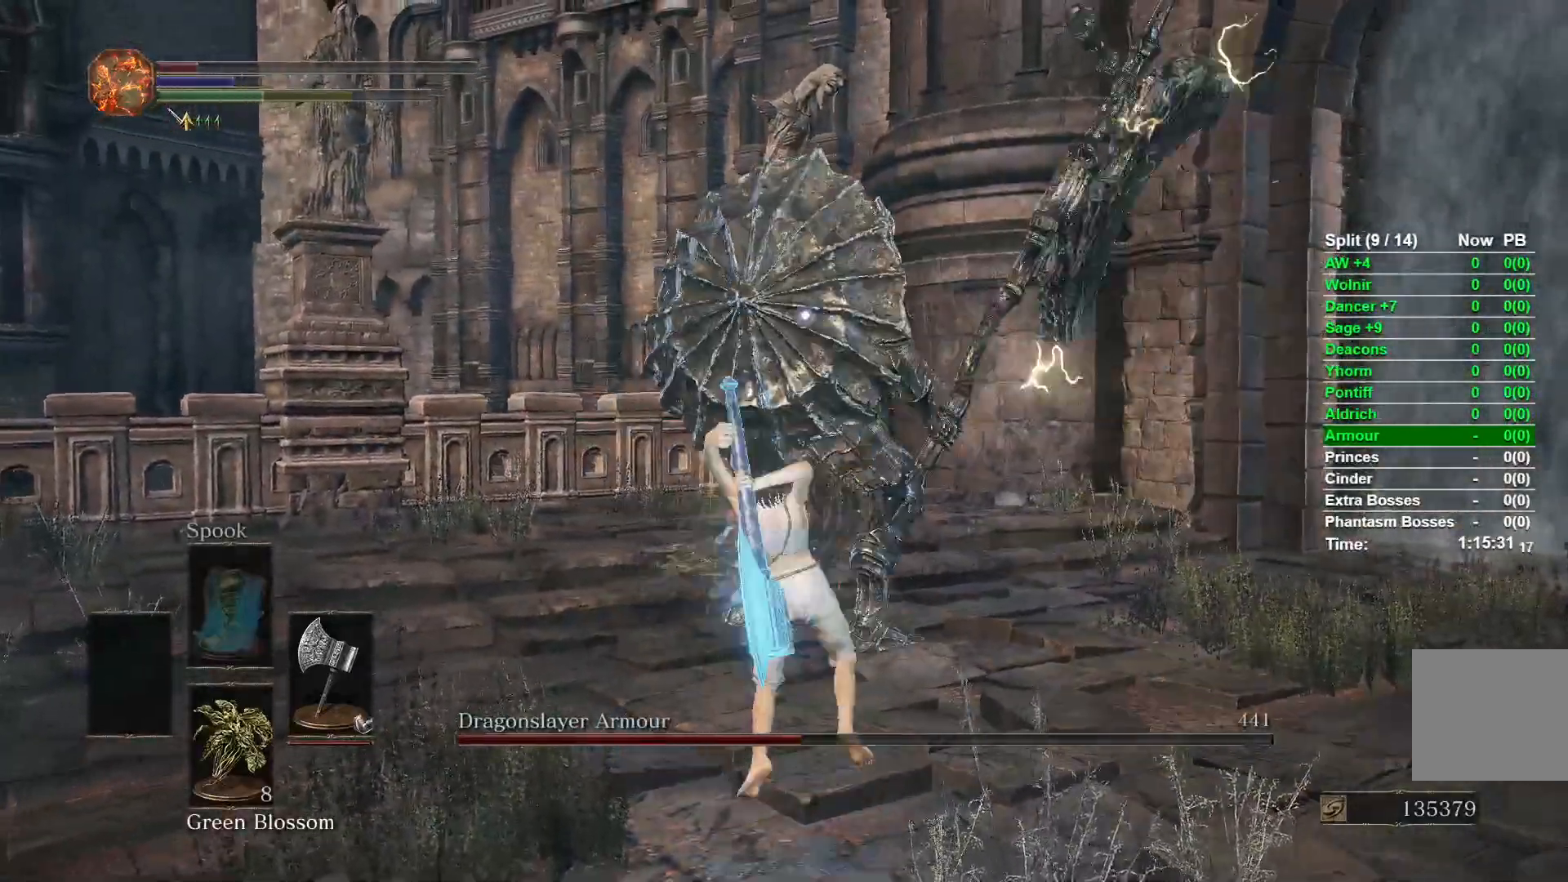
{"dt_ms": 500, "buttons": [], "left_stick": "up", "right_stick": "center", "events": []}
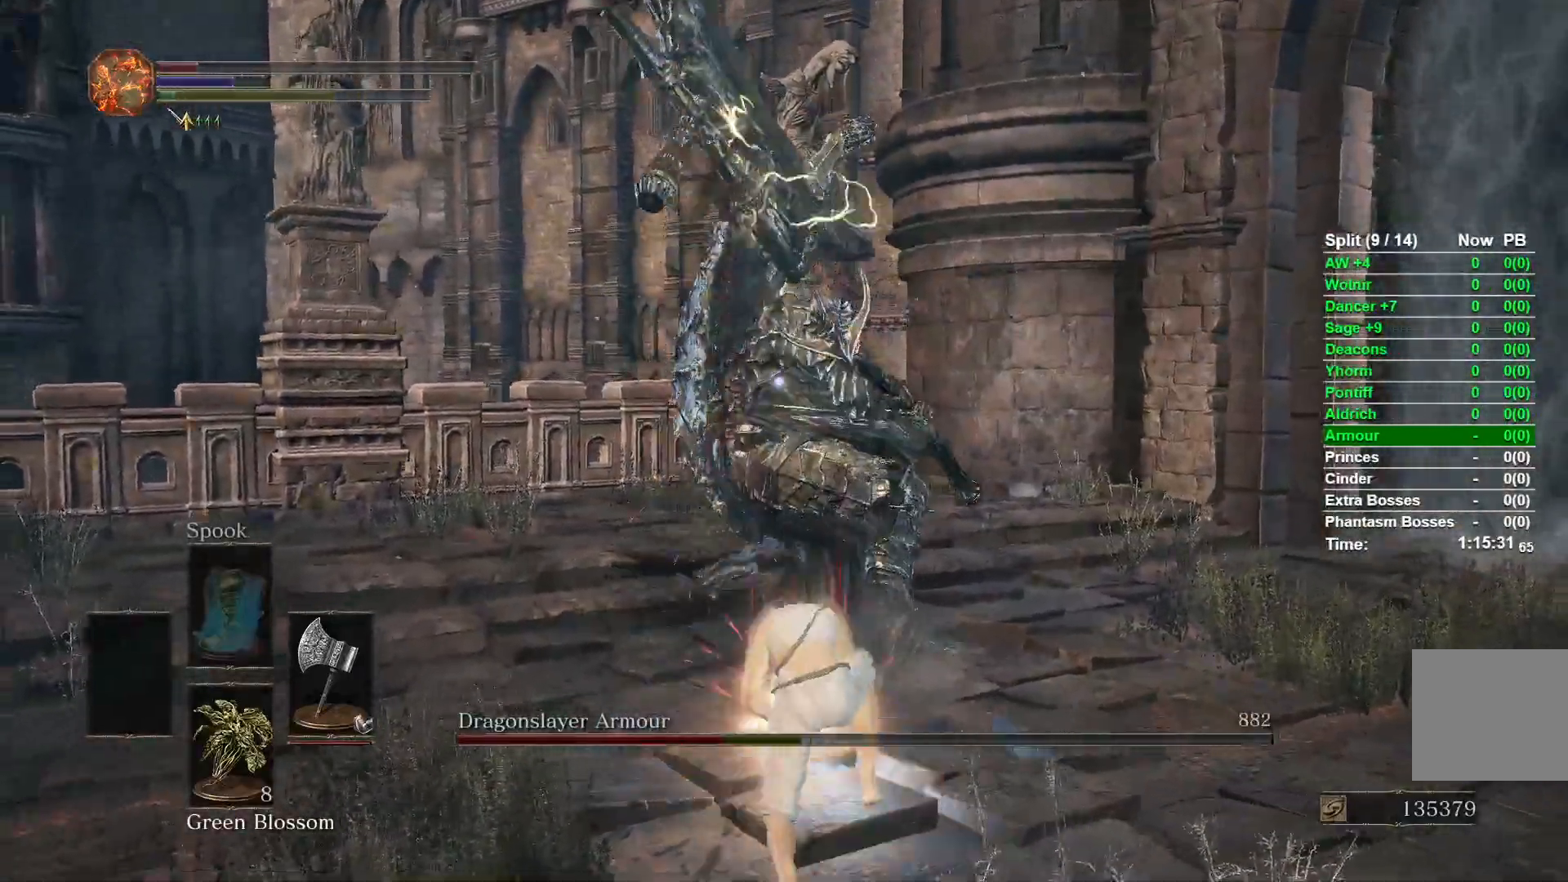
{"dt_ms": 500, "buttons": [], "left_stick": "down-left", "right_stick": "center", "events": [[50, "R3", "down"], [117, "left_stick", "center"], [167, "R3", "up"], [167, "right_stick", "down"], [233, "left_stick", "down-left"], [450, "right_stick", "center"]]}
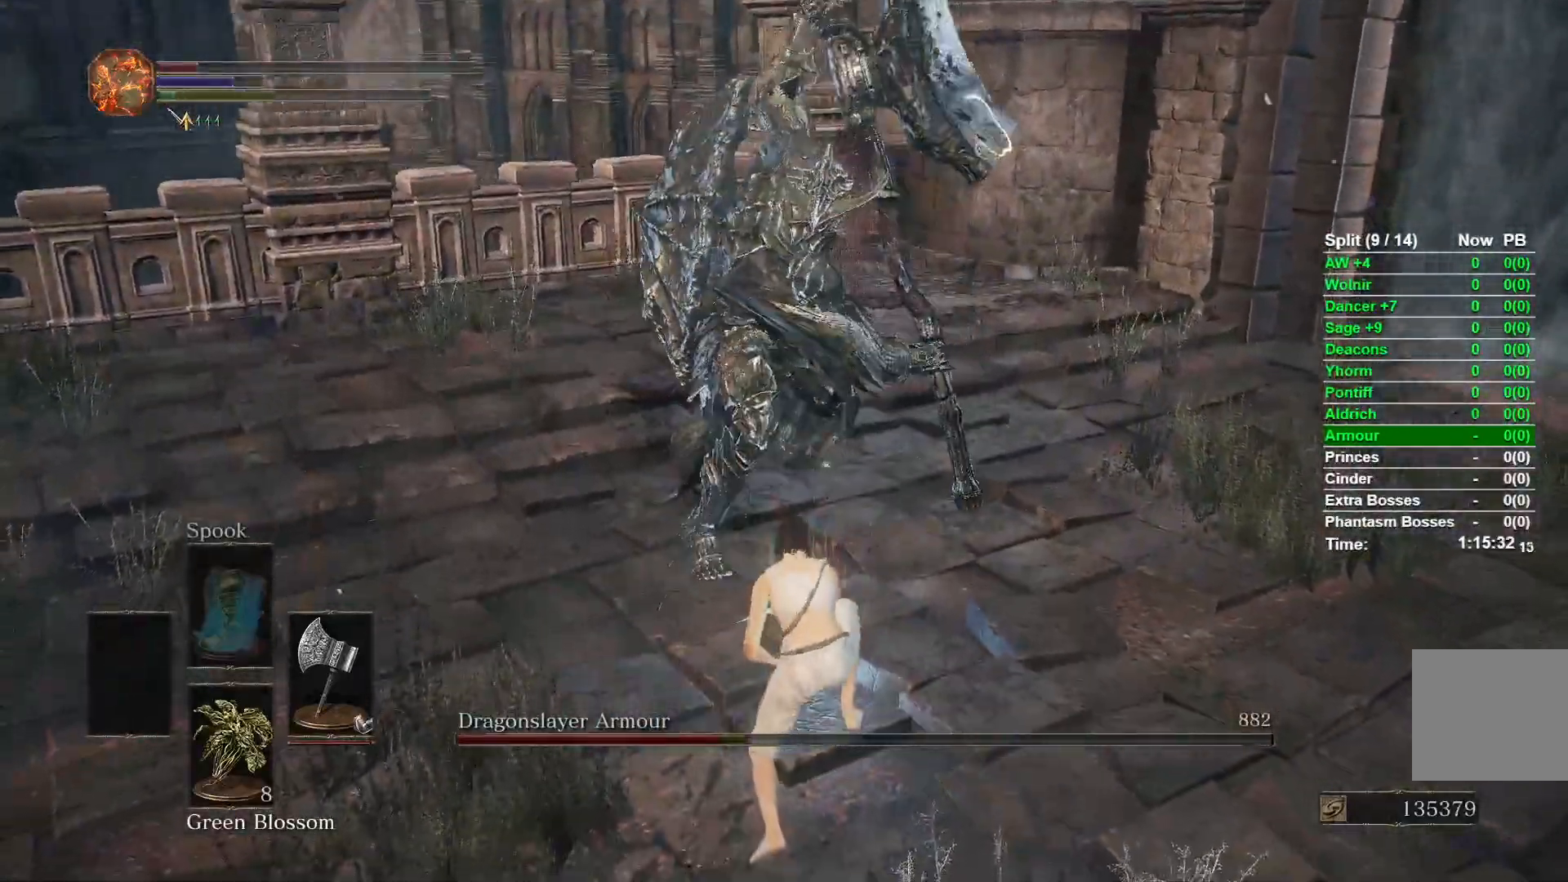
{"dt_ms": 500, "buttons": [], "left_stick": "down-left", "right_stick": "right", "events": [[367, "right_stick", "right"]]}
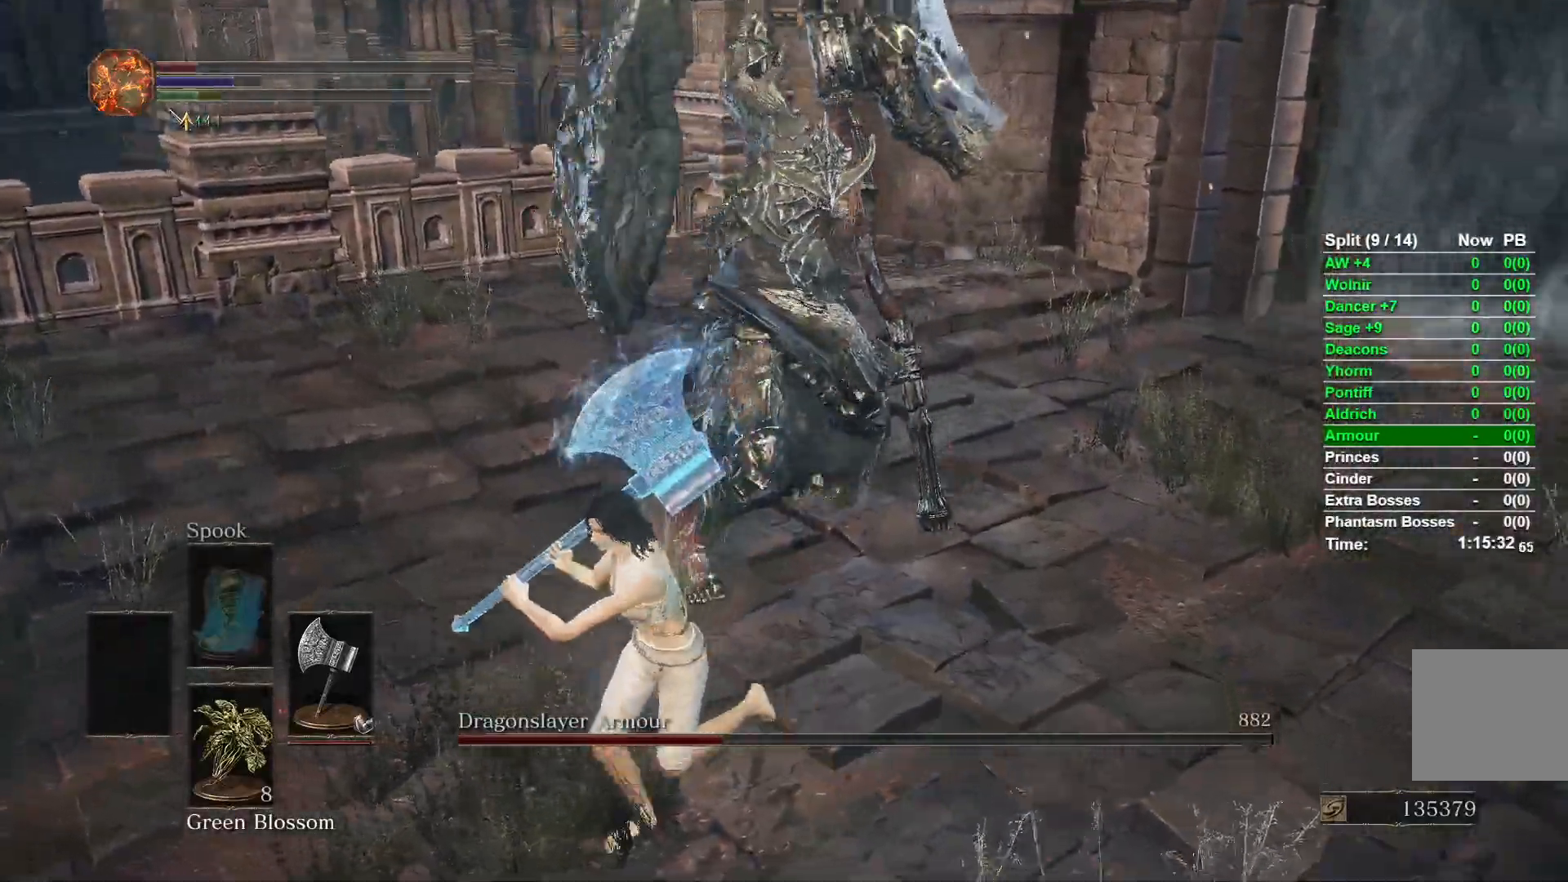
{"dt_ms": 500, "buttons": [], "left_stick": "left", "right_stick": "right", "events": [[383, "left_stick", "left"]]}
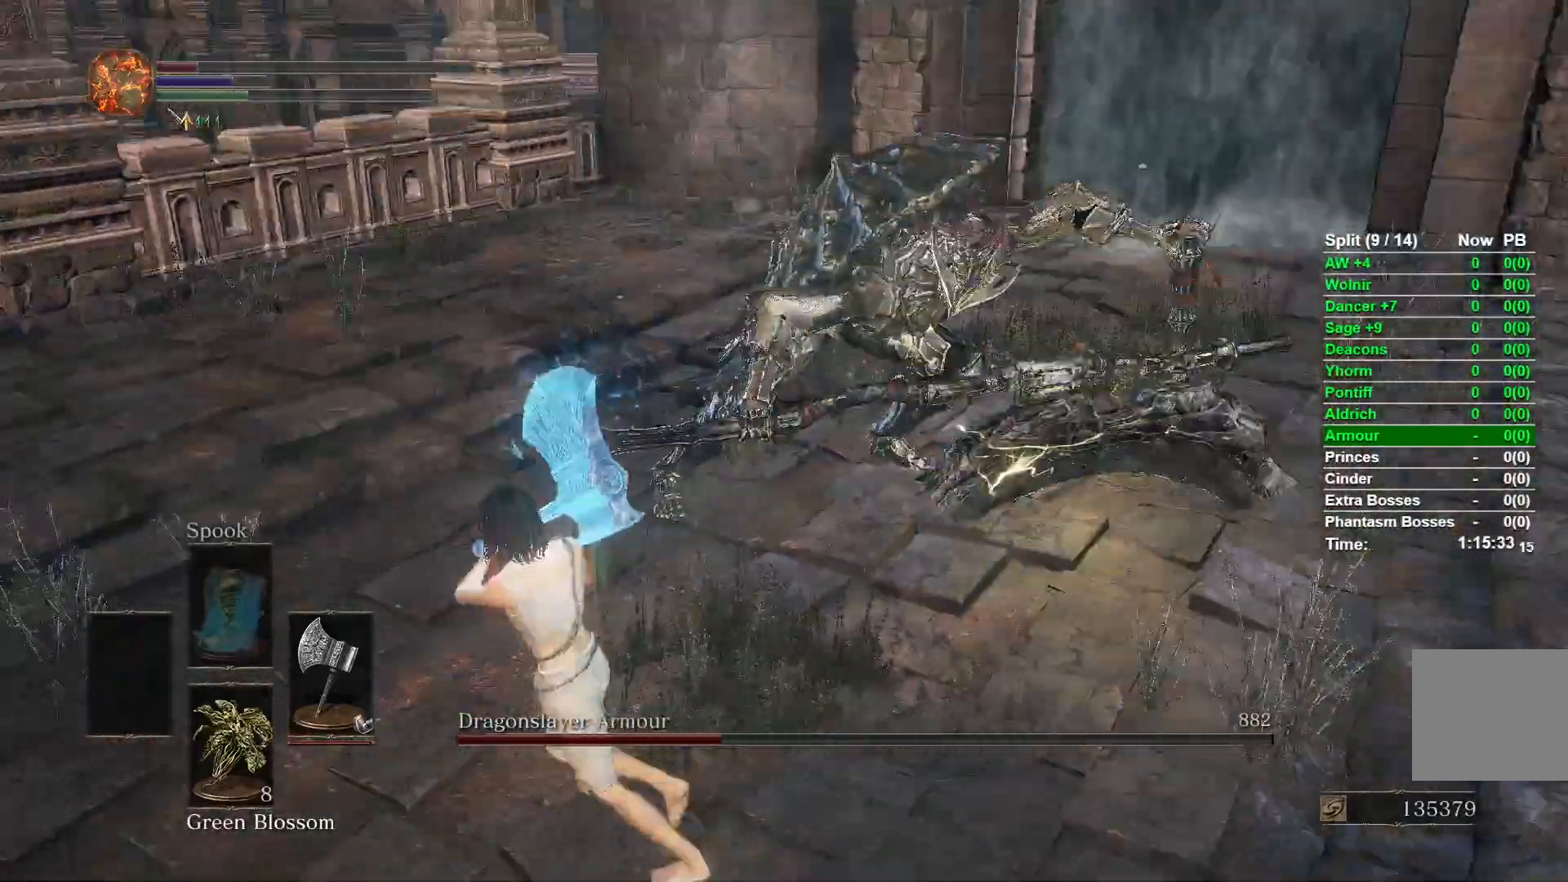
{"dt_ms": 500, "buttons": [], "left_stick": "left", "right_stick": "right", "events": [[267, "right_stick", "center"], [433, "right_stick", "right"]]}
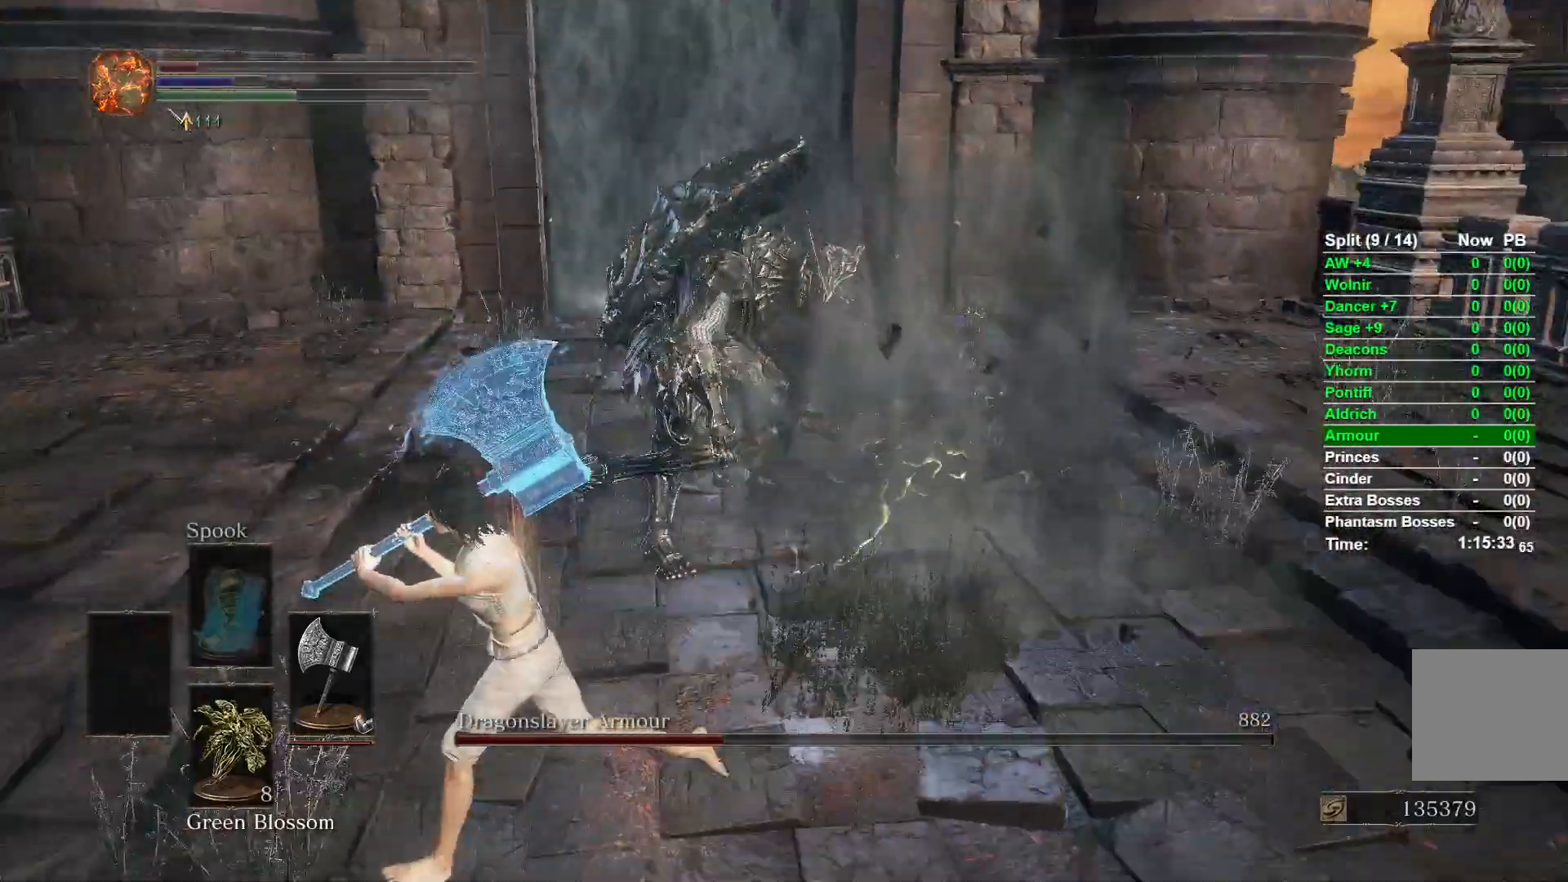
{"dt_ms": 500, "buttons": ["B"], "left_stick": "up-left", "right_stick": "center", "events": [[100, "right_stick", "center"], [117, "left_stick", "up-left"], [450, "B", "down"]]}
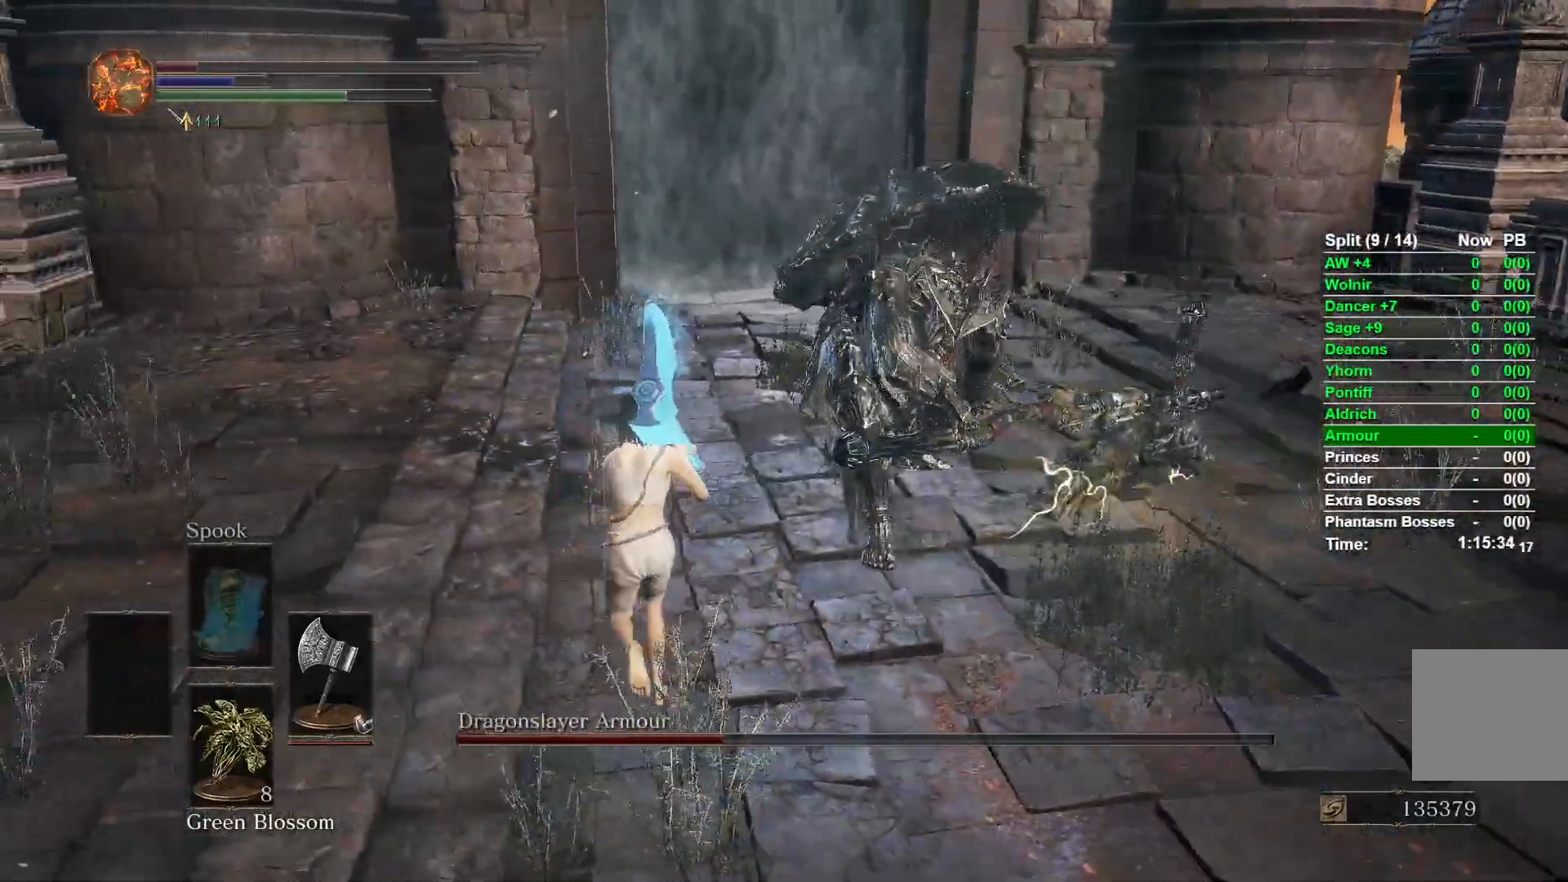
{"dt_ms": 500, "buttons": [], "left_stick": "up", "right_stick": "right", "events": [[133, "B", "up"], [150, "left_stick", "up"], [267, "right_stick", "right"]]}
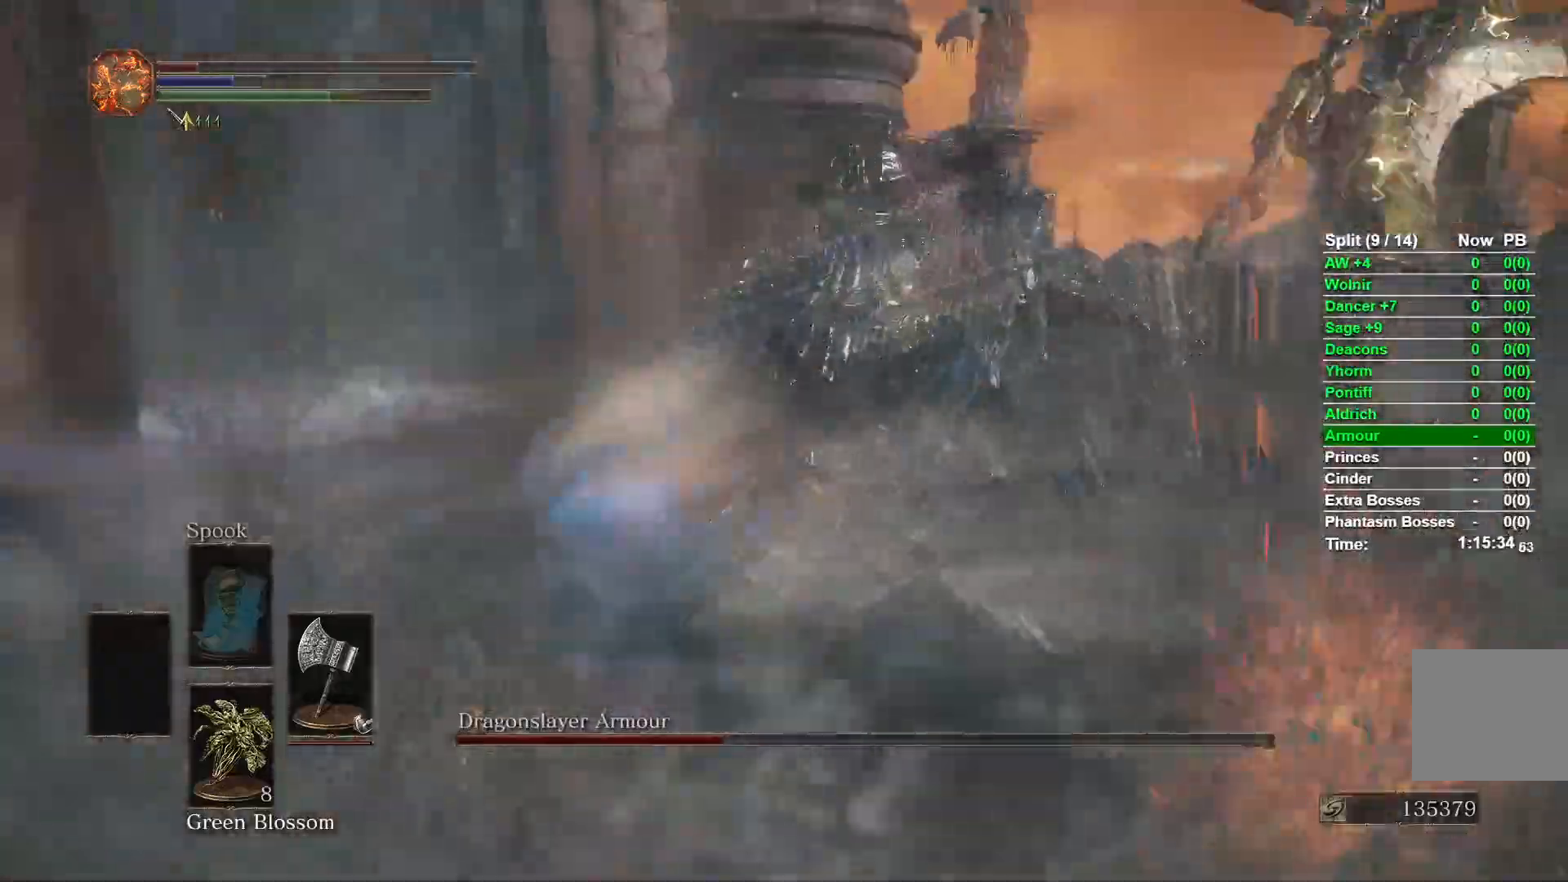
{"dt_ms": 500, "buttons": [], "left_stick": "up", "right_stick": "right", "events": [[50, "left_stick", "center"], [200, "left_stick", "up"]]}
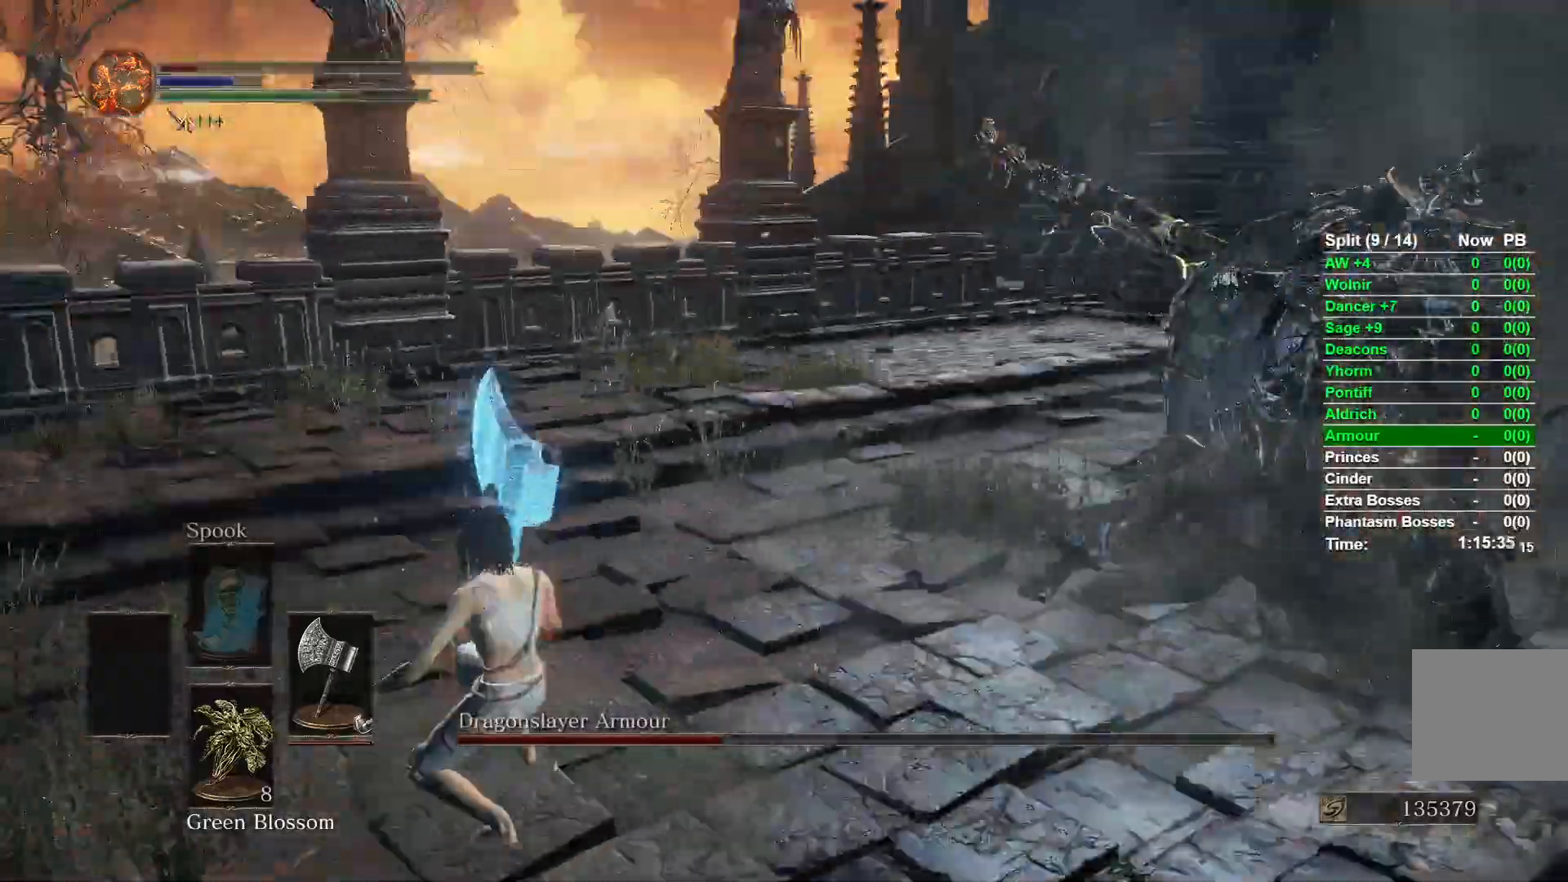
{"dt_ms": 500, "buttons": [], "left_stick": "up", "right_stick": "right", "events": []}
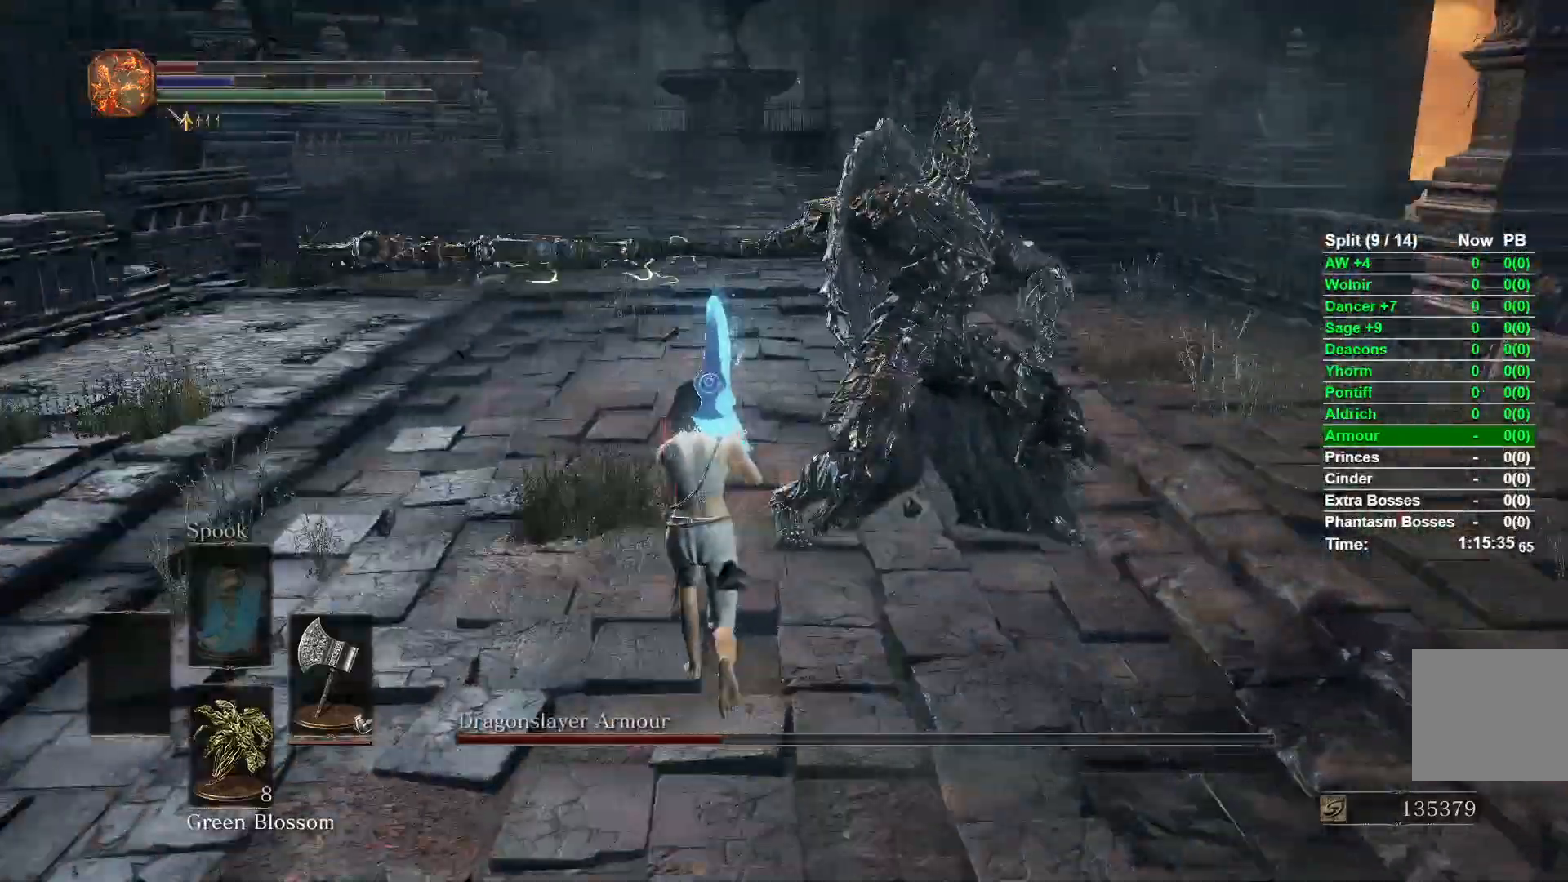
{"dt_ms": 1000, "buttons": [], "left_stick": "down", "right_stick": "center"}